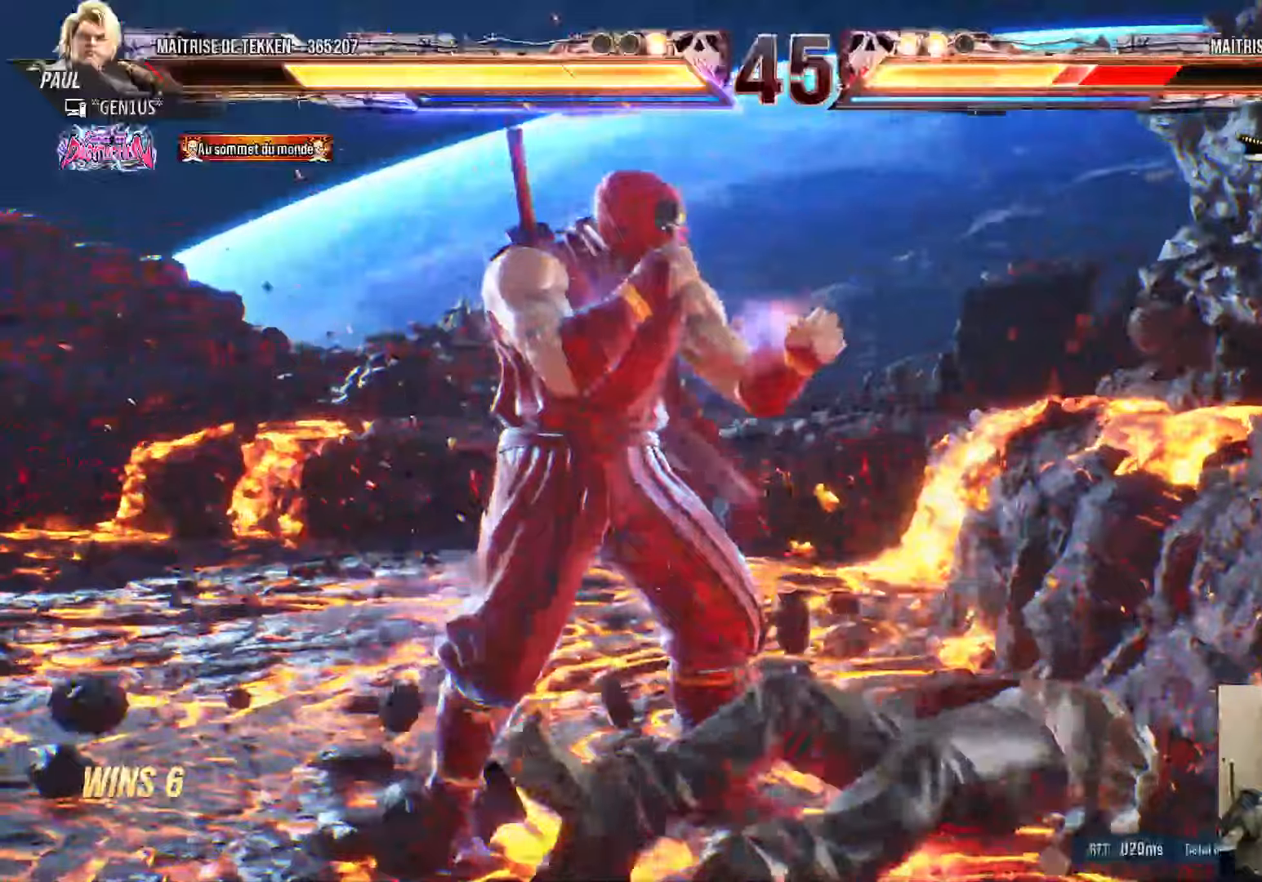
Gameplay with a controller (PlayStation layout); each line is a JSON object with the inputs held at the frame after it. "events" lists button and stick changes between this image and that frame as [ms after this image, input, new state], when the widget could be followed in between.
{"buttons": ["CIRCLE", "DPAD_LEFT"], "left_stick": "center", "right_stick": "right"}
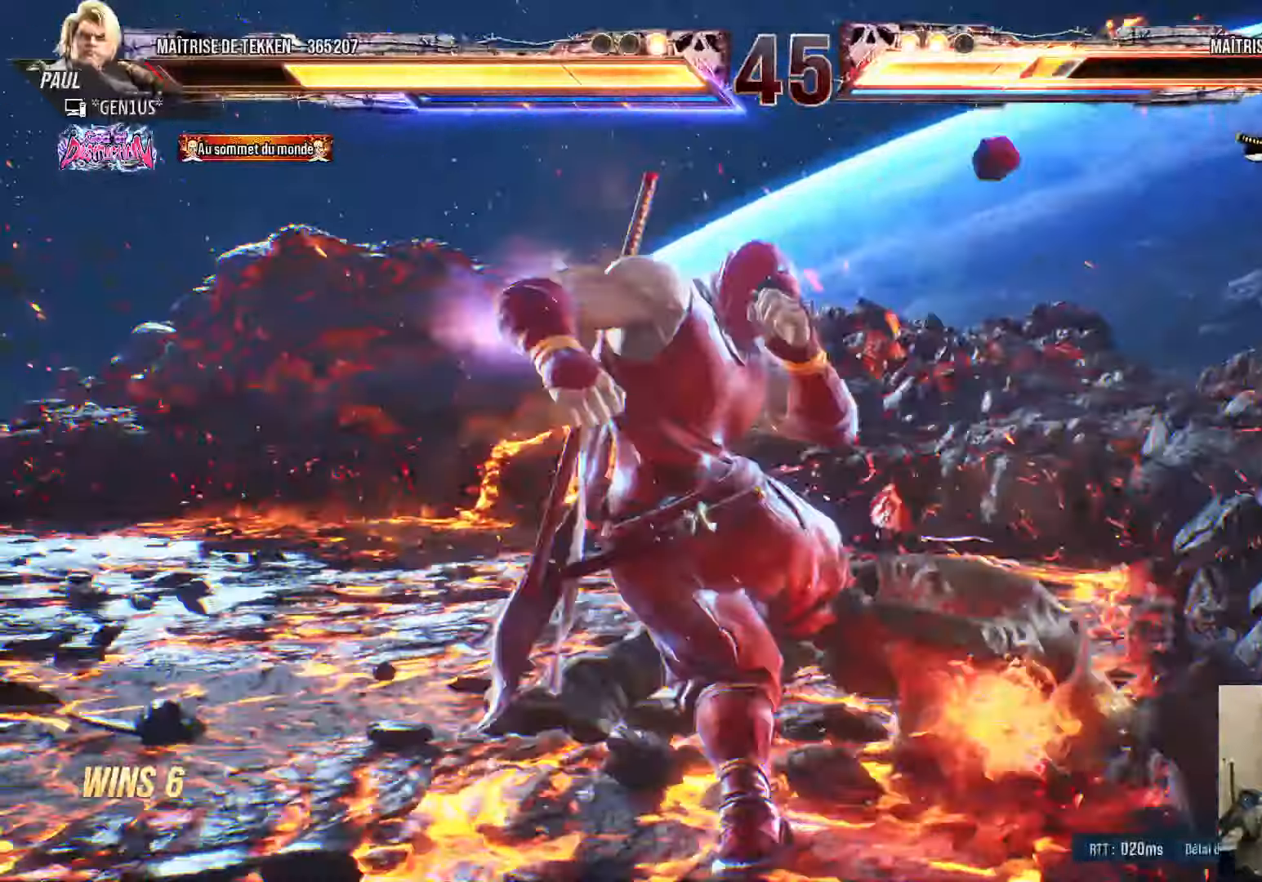
{"buttons": ["CIRCLE", "DPAD_LEFT"], "left_stick": "center", "right_stick": "right"}
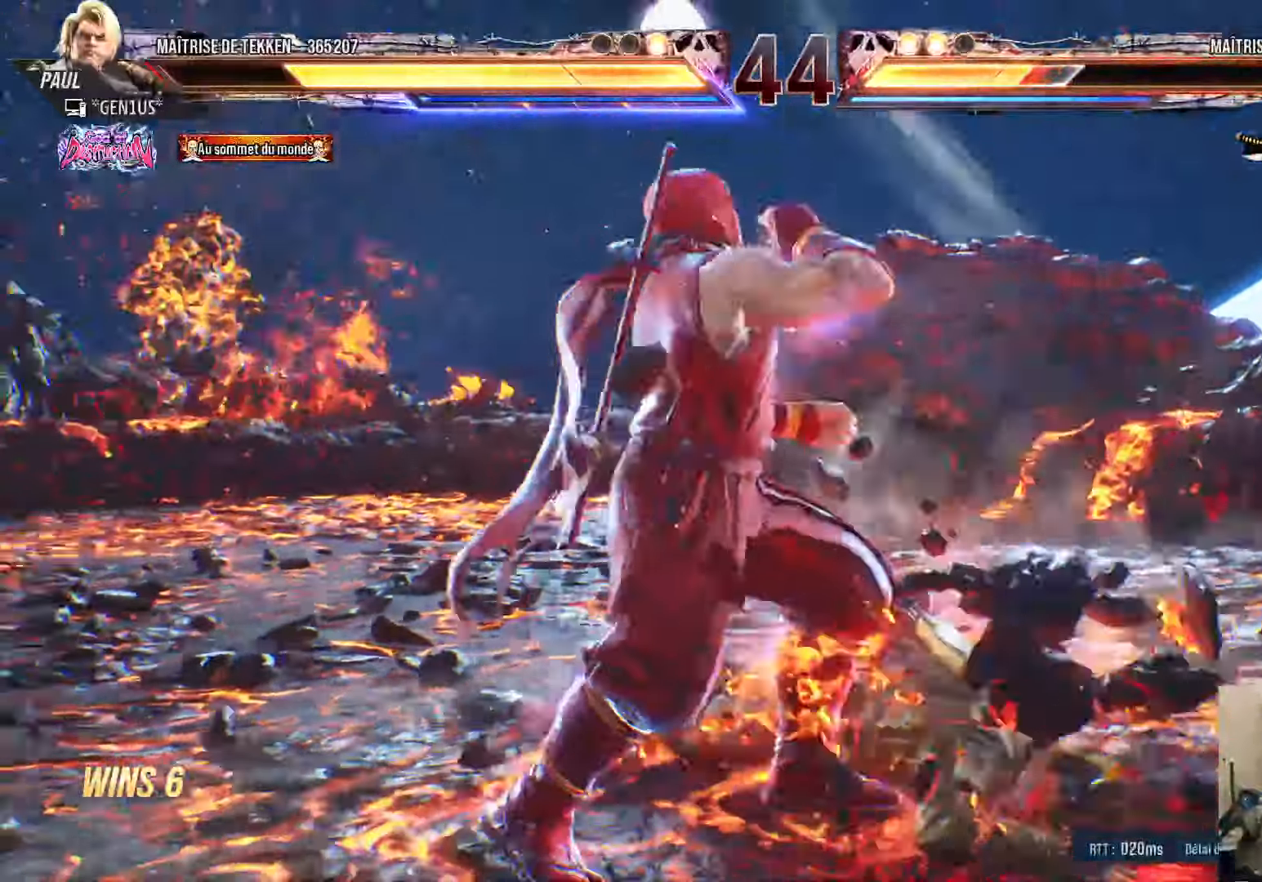
{"buttons": [], "left_stick": "center", "right_stick": "center", "events": [[384, "CIRCLE", "up"], [450, "DPAD_LEFT", "up"], [500, "right_stick", "center"]]}
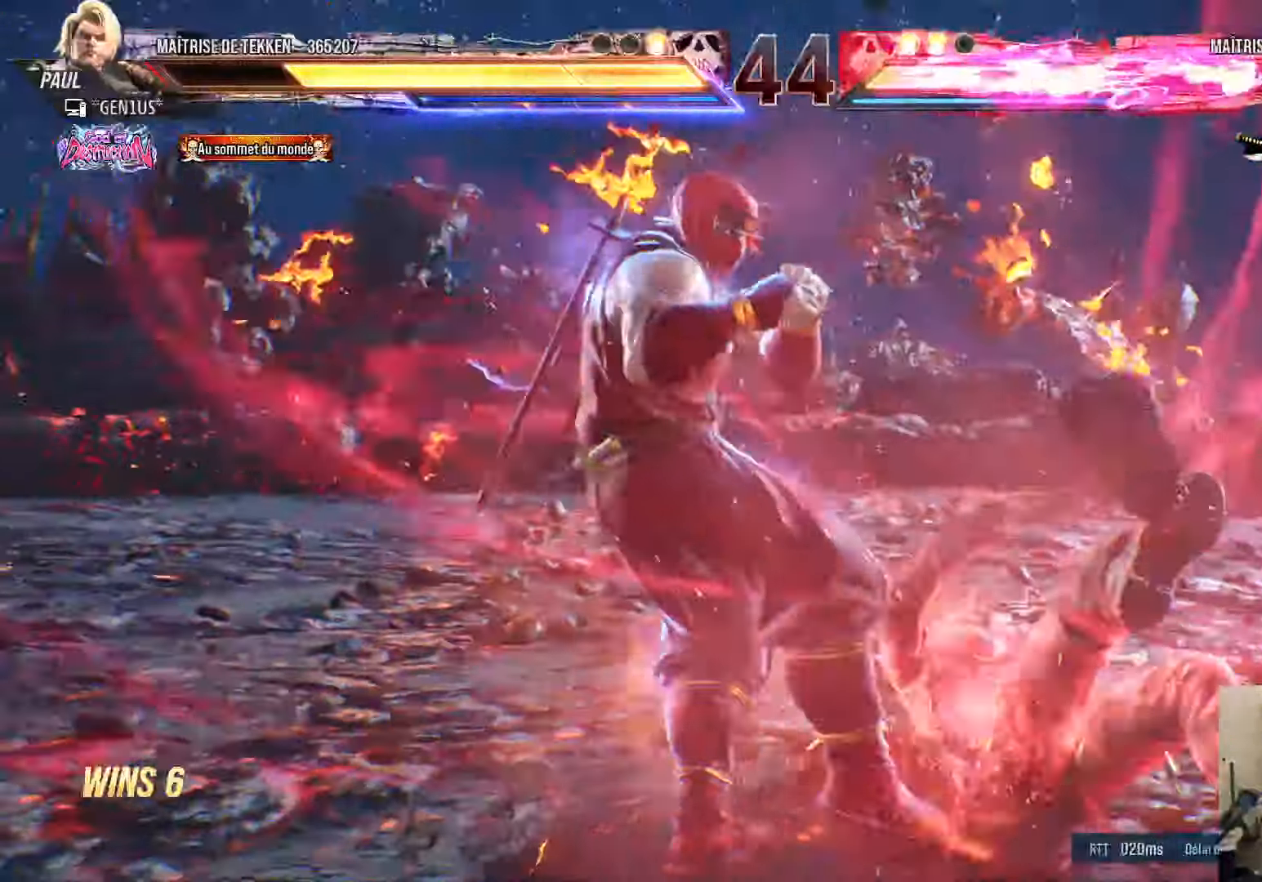
{"buttons": [], "left_stick": "center", "right_stick": "center", "events": [[34, "DPAD_RIGHT", "down"], [67, "DPAD_RIGHT", "up"], [134, "DPAD_RIGHT", "down"], [217, "DPAD_RIGHT", "up"], [267, "DPAD_RIGHT", "down"], [484, "DPAD_RIGHT", "up"]]}
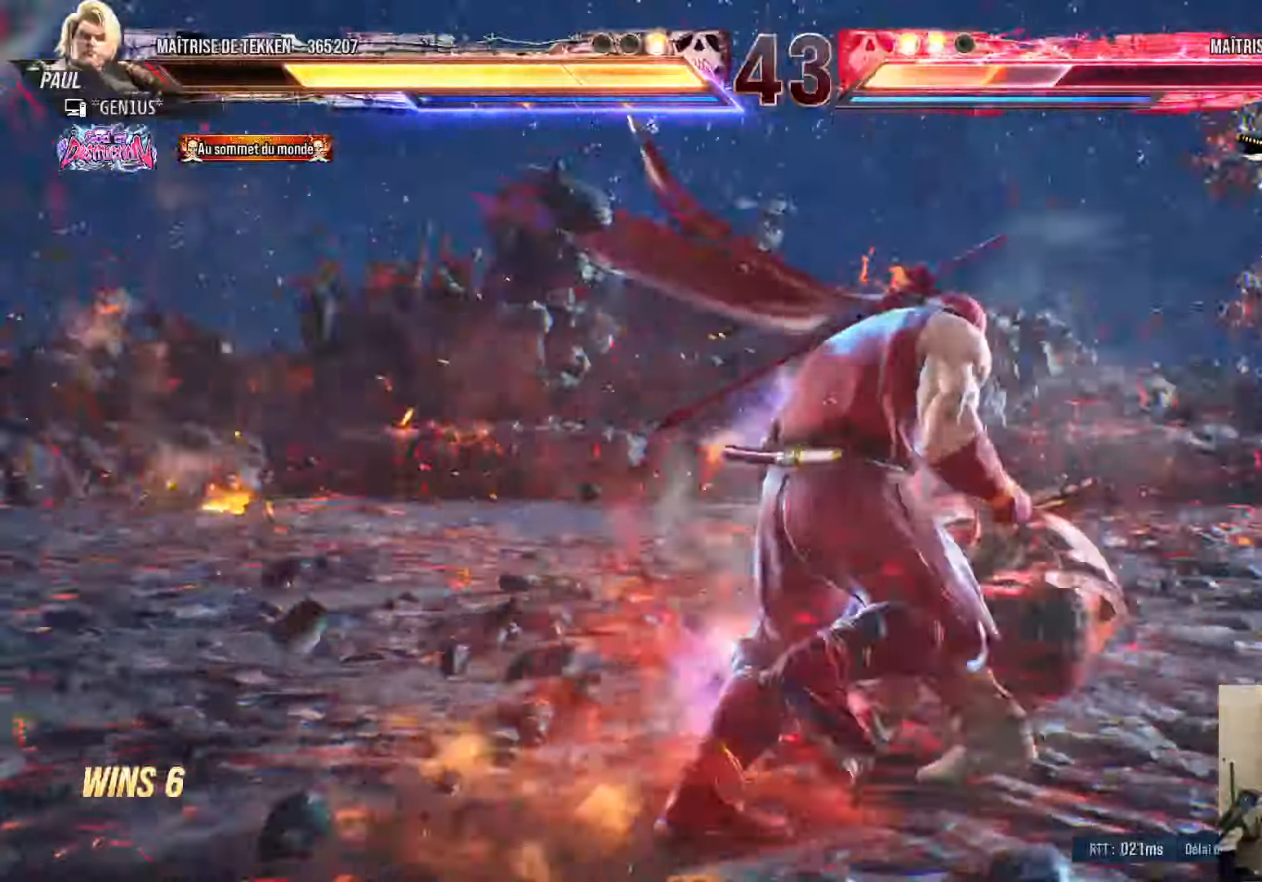
{"buttons": ["DPAD_RIGHT"], "left_stick": "center", "right_stick": "center", "events": [[17, "DPAD_DOWN", "down"], [50, "DPAD_RIGHT", "down"], [84, "DPAD_DOWN", "up"], [150, "DPAD_UP", "down"], [167, "DPAD_RIGHT", "up"], [167, "DPAD_UP", "up"], [184, "TRIANGLE", "down"], [234, "TRIANGLE", "up"], [284, "DPAD_RIGHT", "down"]]}
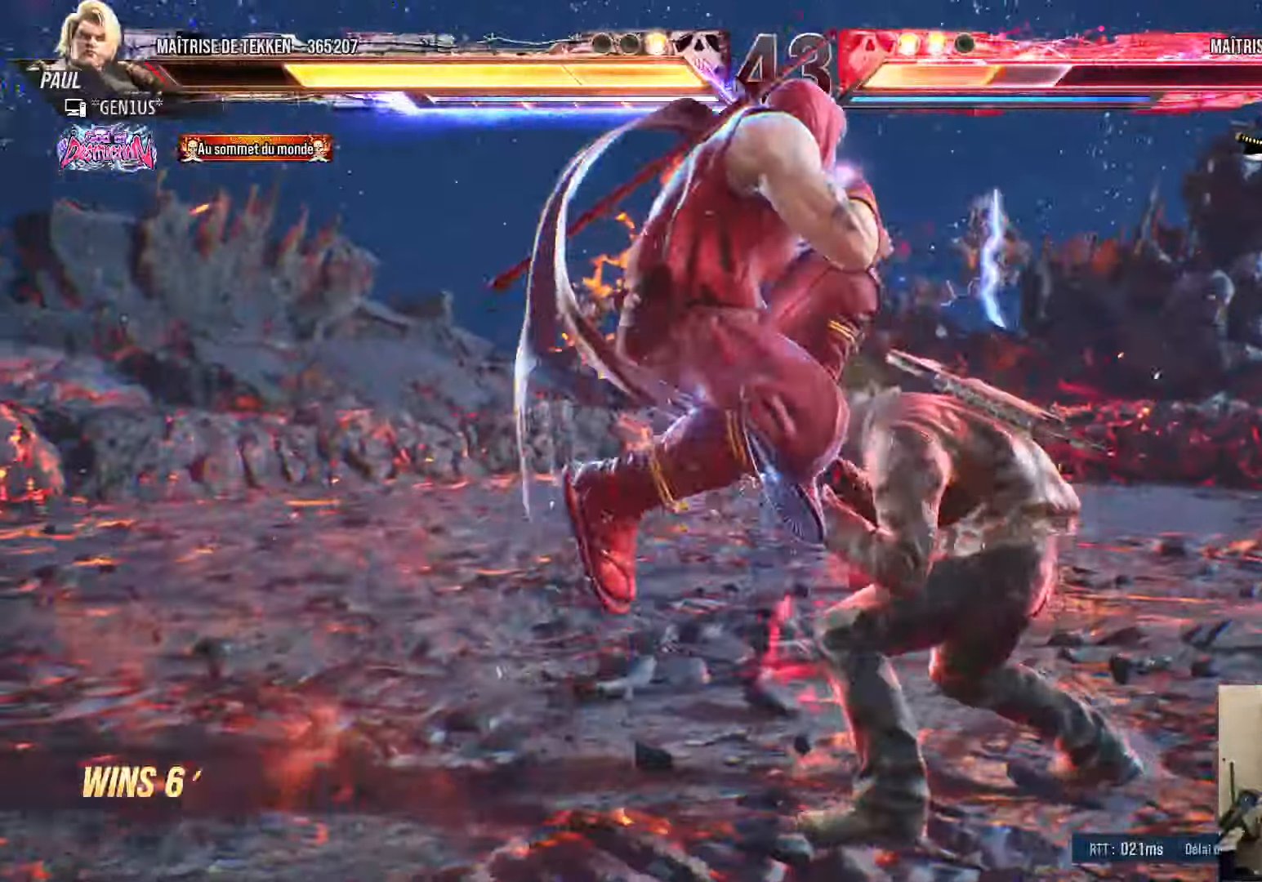
{"buttons": [], "left_stick": "center", "right_stick": "center", "events": [[350, "DPAD_DOWN", "down"], [417, "DPAD_RIGHT", "up"], [434, "DPAD_DOWN", "up"]]}
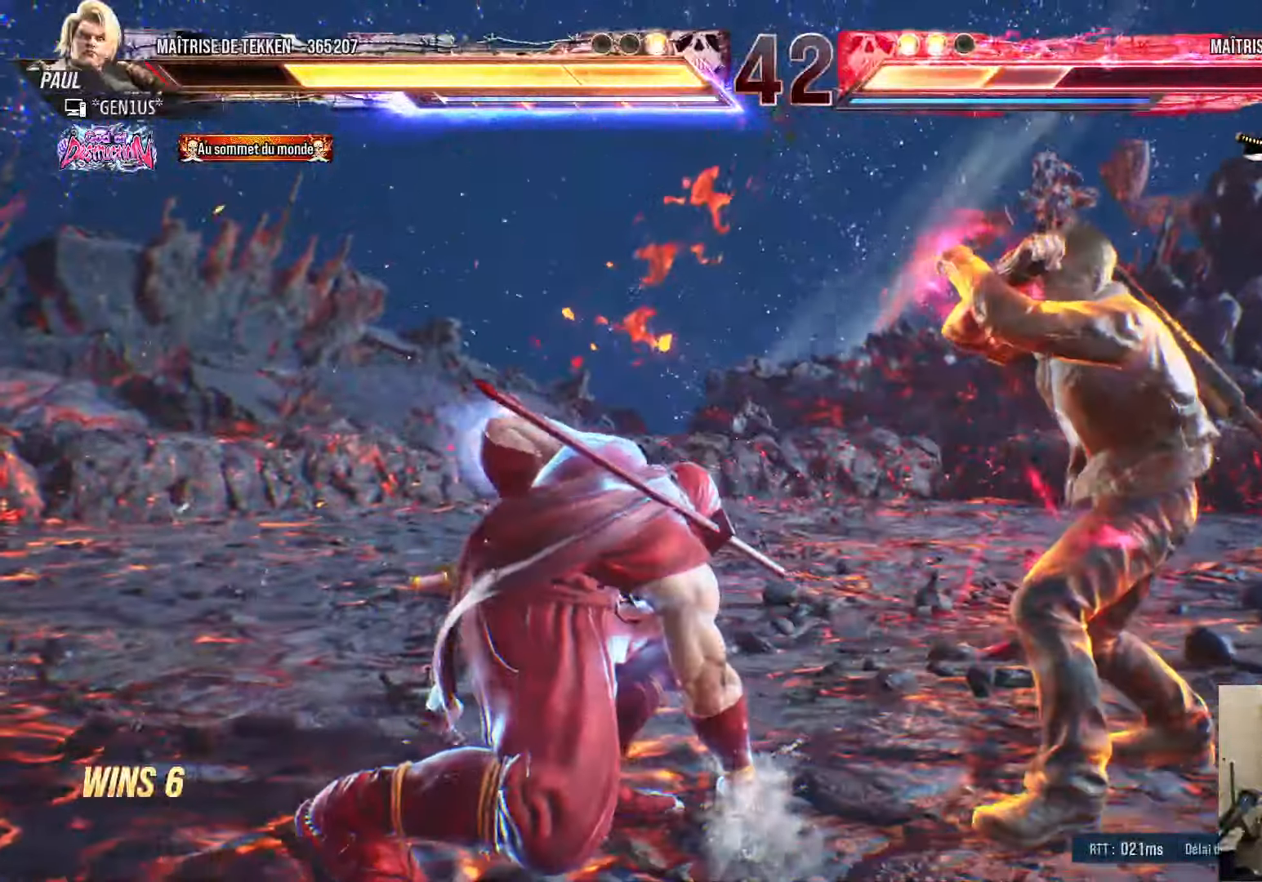
{"buttons": ["DPAD_LEFT"], "left_stick": "center", "right_stick": "center", "events": [[100, "DPAD_RIGHT", "down"], [150, "DPAD_RIGHT", "up"], [200, "DPAD_LEFT", "down"], [250, "DPAD_LEFT", "up"], [317, "DPAD_LEFT", "down"]]}
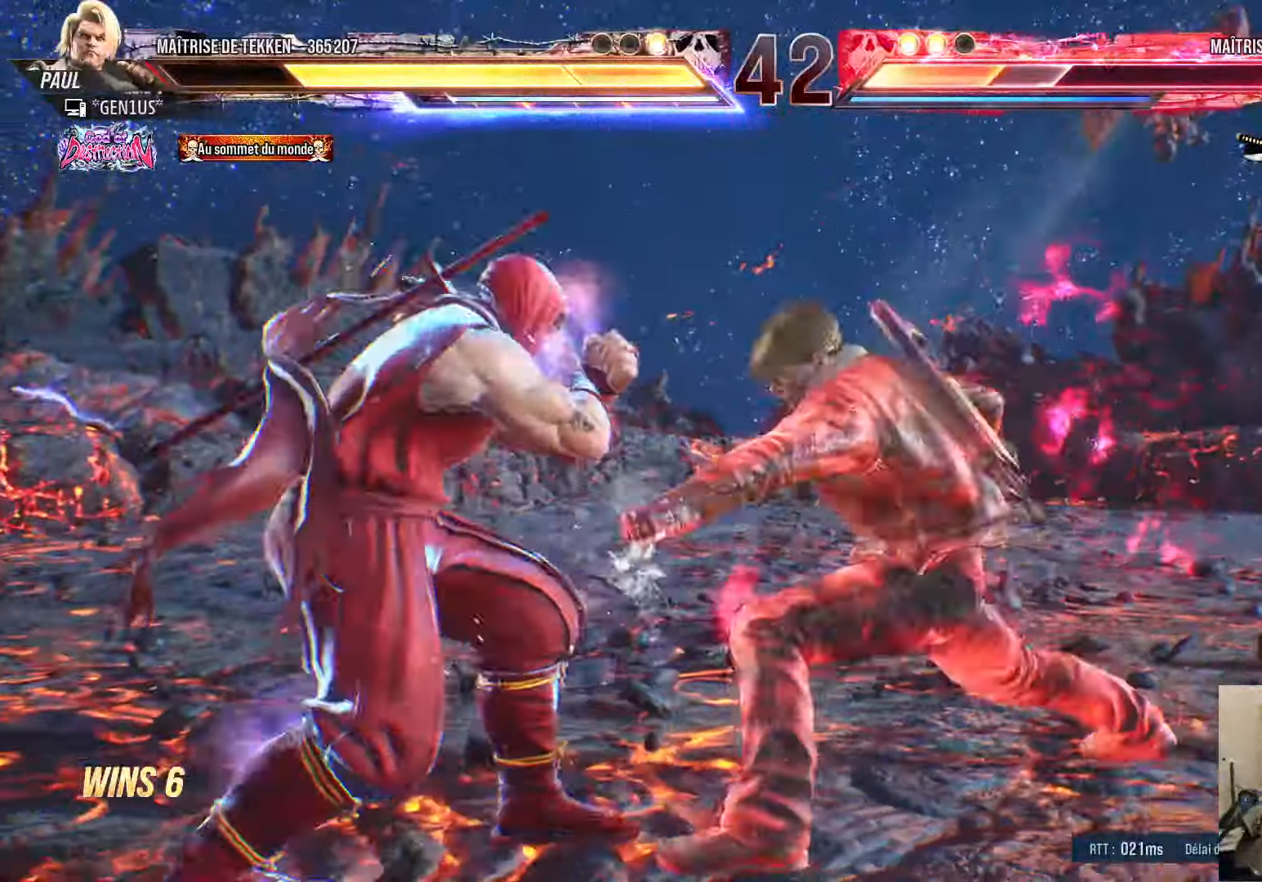
{"buttons": ["DPAD_LEFT"], "left_stick": "center", "right_stick": "center", "events": []}
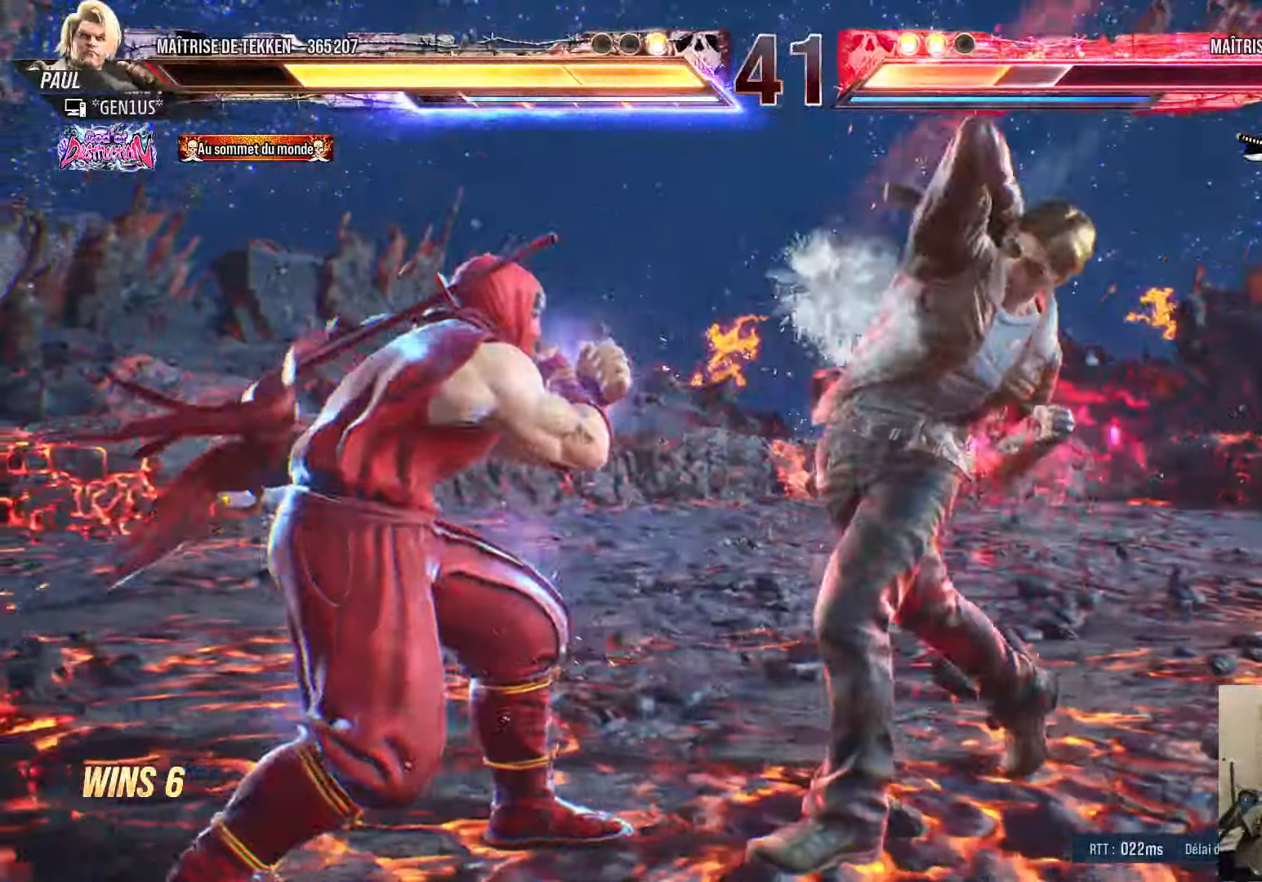
{"buttons": ["DPAD_RIGHT"], "left_stick": "center", "right_stick": "center", "events": [[100, "DPAD_LEFT", "up"], [250, "DPAD_DOWN", "down"], [300, "DPAD_RIGHT", "down"], [317, "DPAD_DOWN", "up"], [367, "TRIANGLE", "down"], [417, "TRIANGLE", "up"]]}
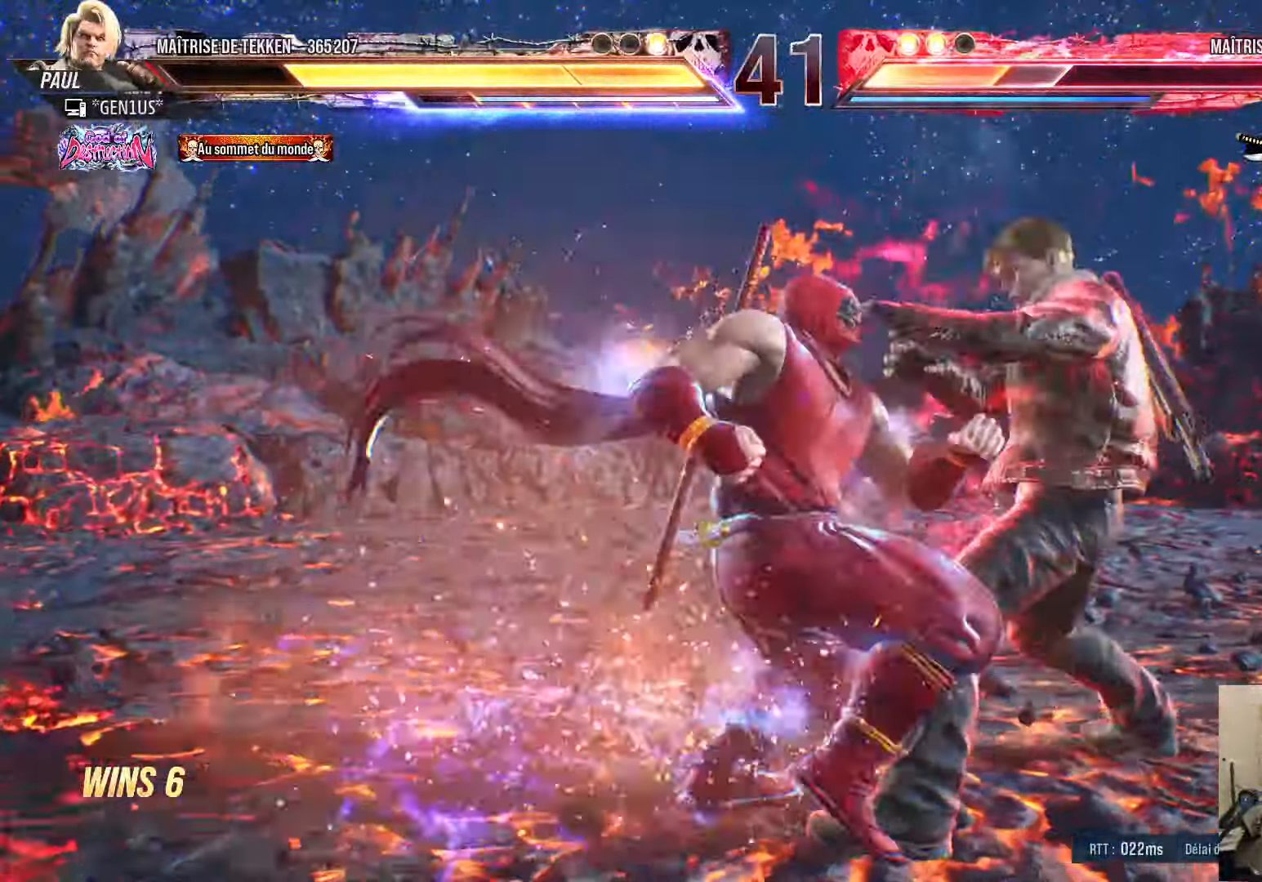
{"buttons": ["DPAD_RIGHT"], "left_stick": "center", "right_stick": "center", "events": []}
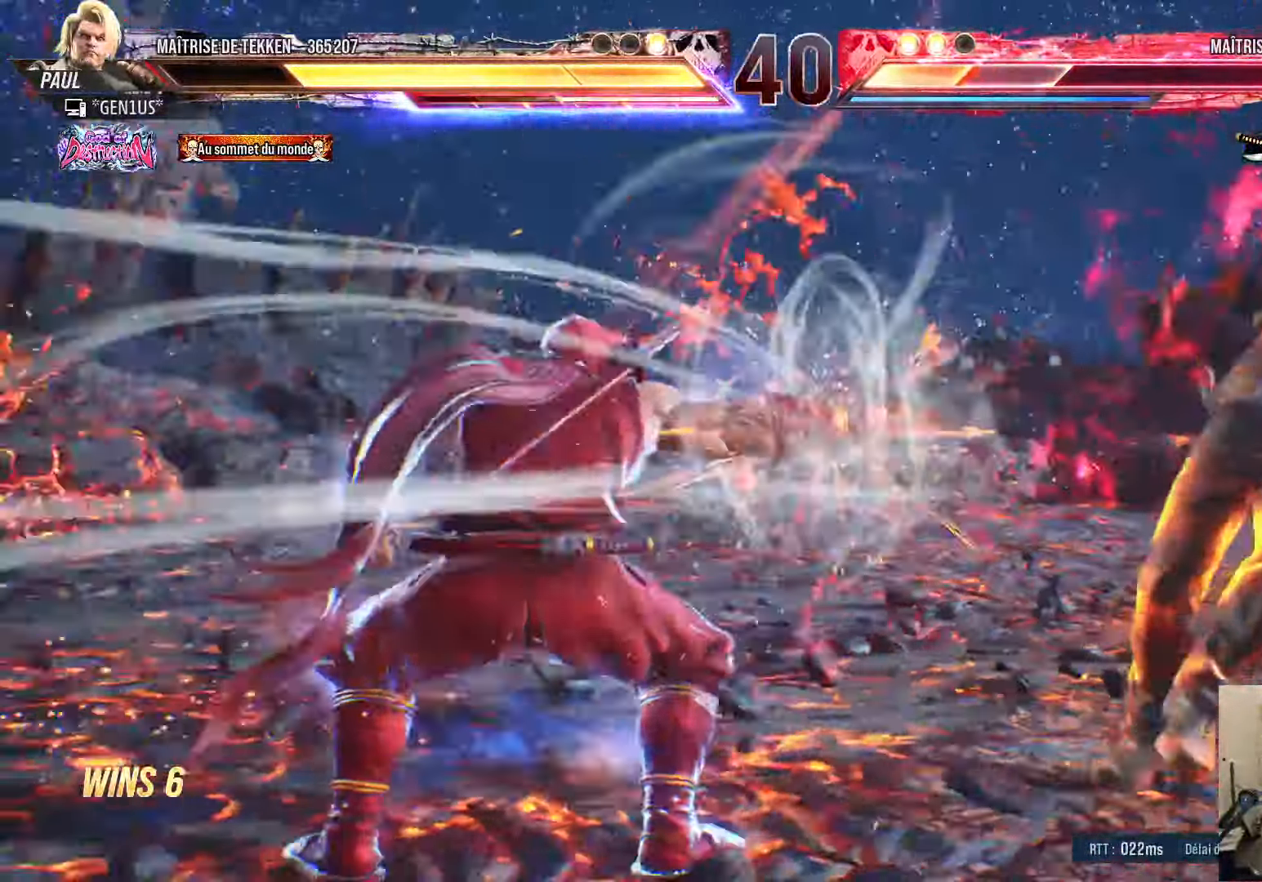
{"buttons": [], "left_stick": "center", "right_stick": "center", "events": [[300, "DPAD_RIGHT", "up"]]}
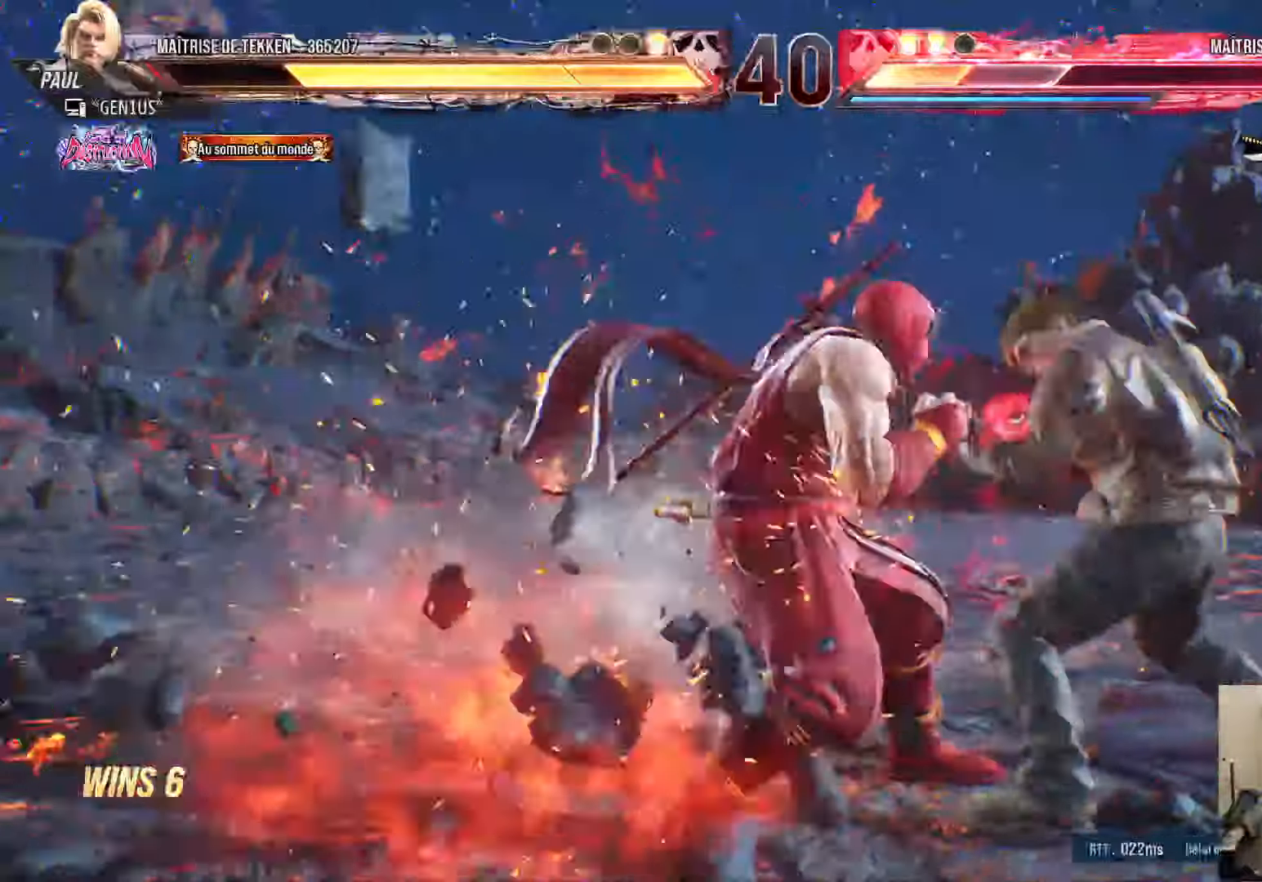
{"buttons": ["CIRCLE", "TRIANGLE"], "left_stick": "center", "right_stick": "center", "events": [[33, "DPAD_RIGHT", "down"], [100, "DPAD_RIGHT", "up"], [133, "DPAD_RIGHT", "down"], [250, "DPAD_DOWN", "down"], [250, "DPAD_RIGHT", "up"], [283, "DPAD_RIGHT", "down"], [350, "DPAD_DOWN", "up"], [416, "DPAD_RIGHT", "up"], [433, "CIRCLE", "down"], [433, "TRIANGLE", "down"]]}
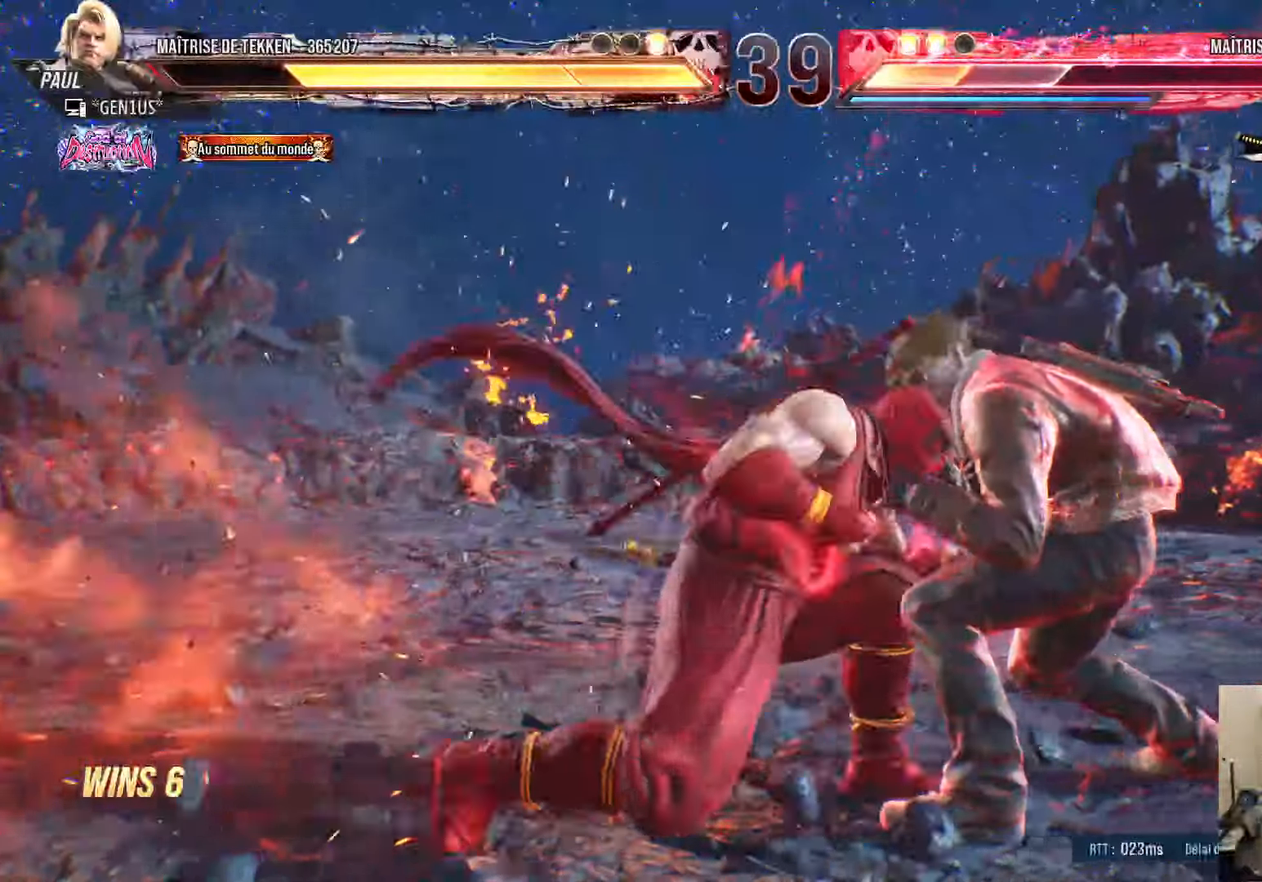
{"buttons": ["DPAD_LEFT"], "left_stick": "center", "right_stick": "center", "events": [[16, "DPAD_LEFT", "down"], [500, "CIRCLE", "up"], [500, "TRIANGLE", "up"]]}
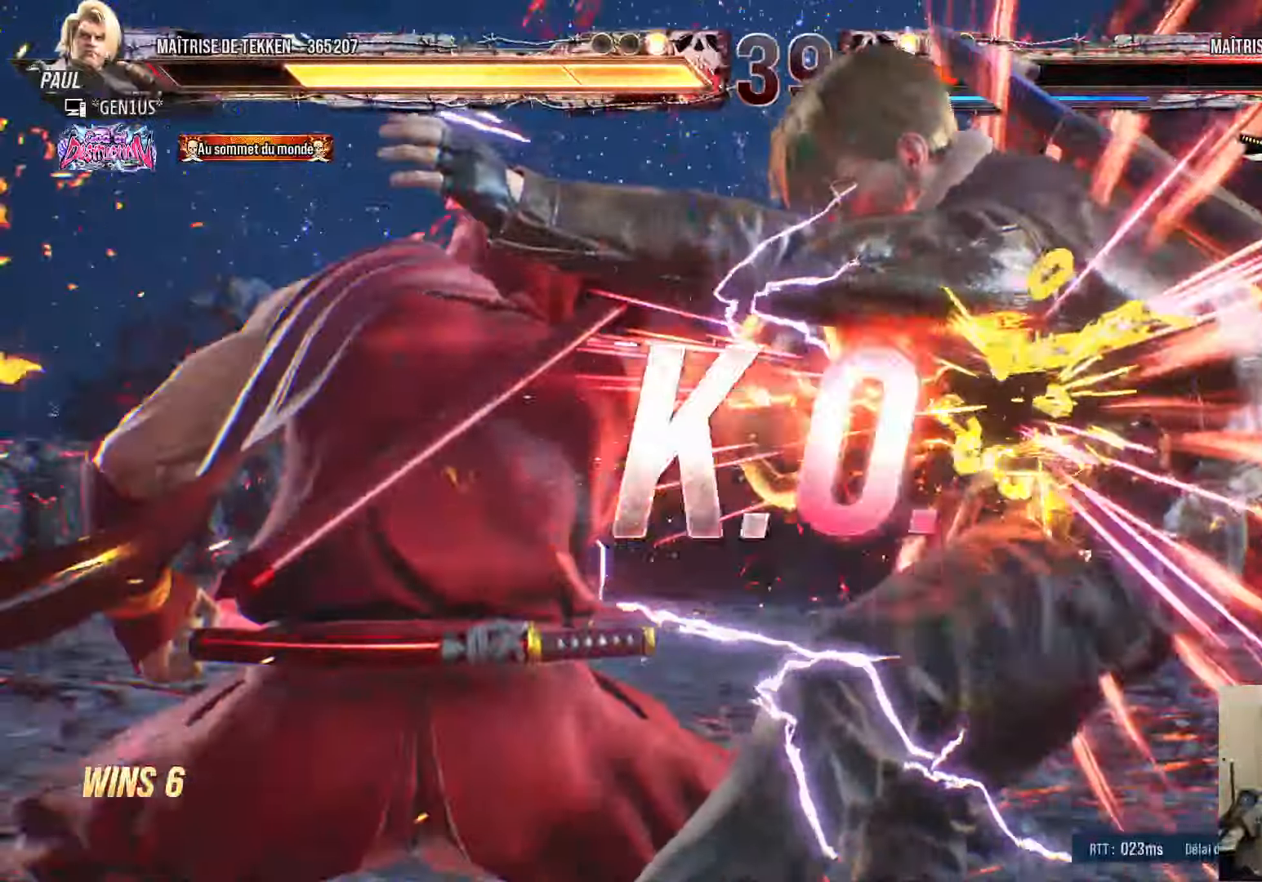
{"buttons": ["SQUARE", "TRIANGLE"], "left_stick": "center", "right_stick": "center", "events": [[16, "CIRCLE", "down"], [33, "CIRCLE", "up"], [50, "DPAD_LEFT", "up"], [400, "SQUARE", "down"], [433, "TRIANGLE", "down"]]}
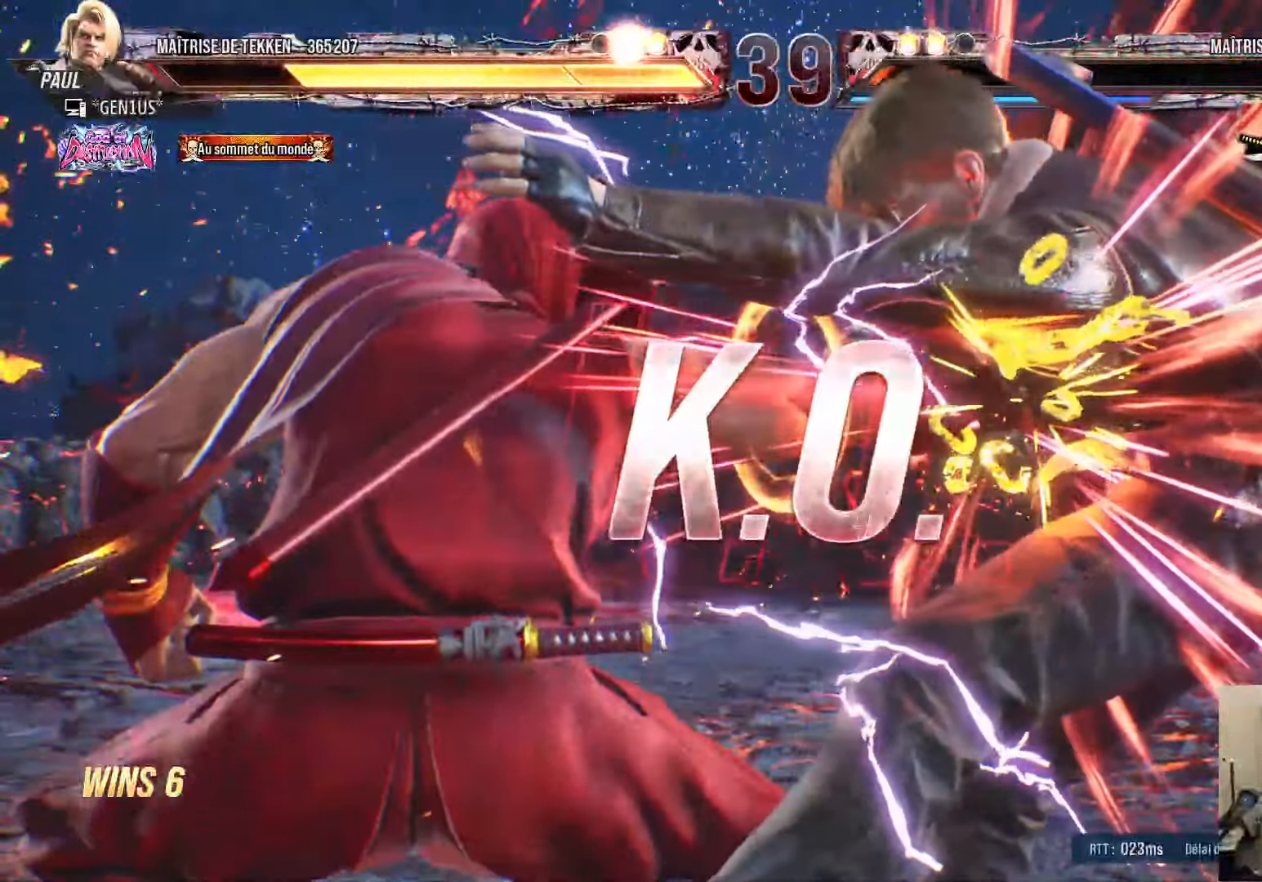
{"buttons": ["SQUARE"], "left_stick": "center", "right_stick": "center", "events": [[266, "TRIANGLE", "up"]]}
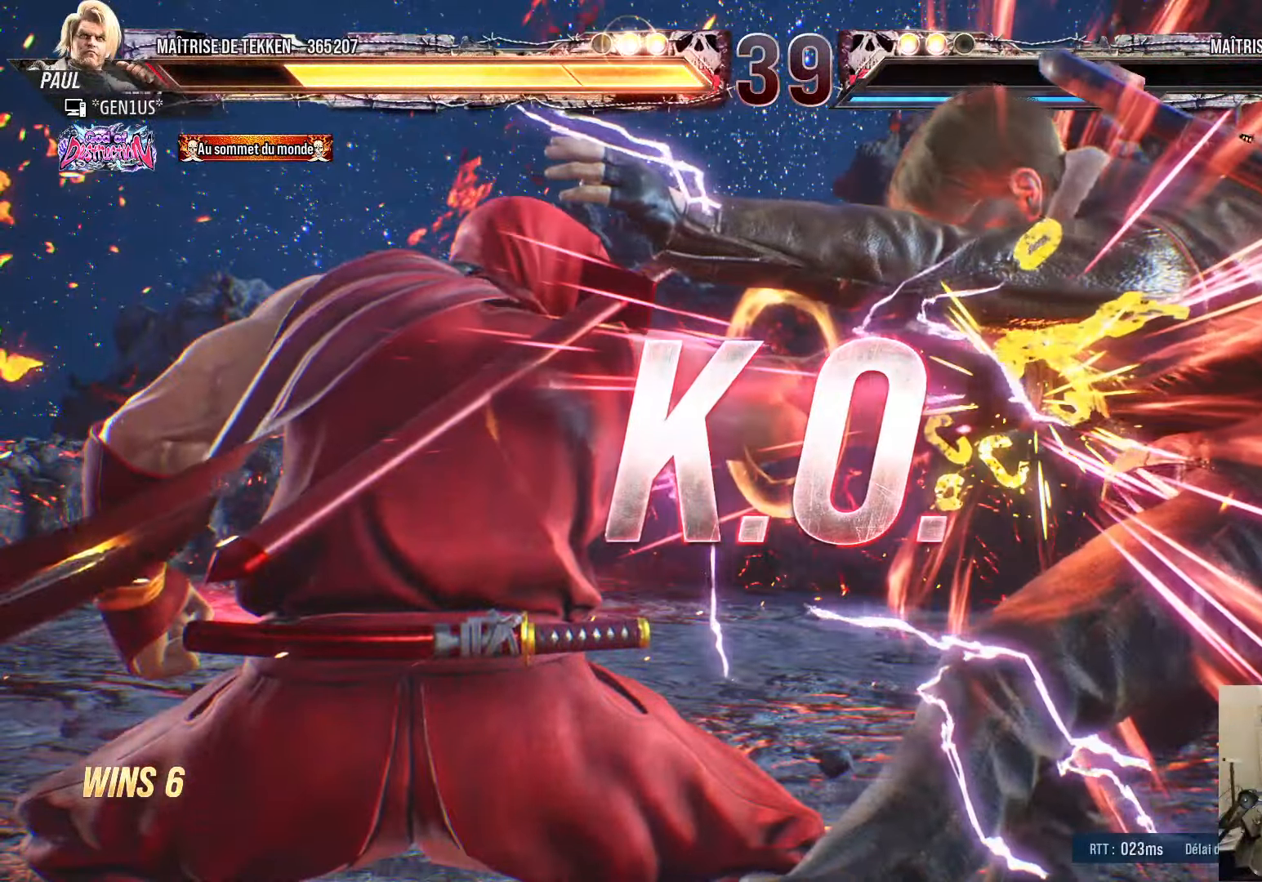
{"buttons": ["SQUARE", "DPAD_DOWN"], "left_stick": "center", "right_stick": "center", "events": [[366, "DPAD_DOWN", "down"]]}
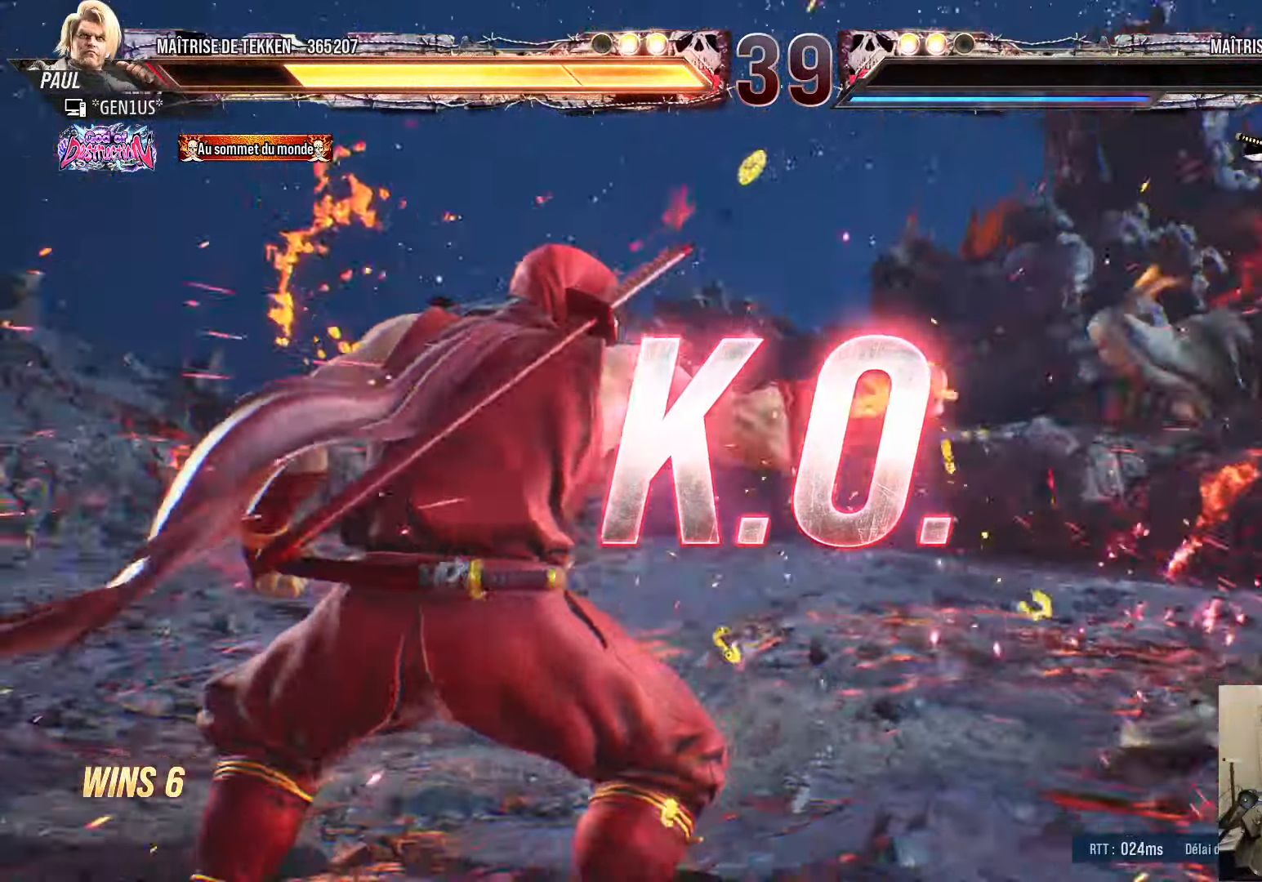
{"buttons": ["DPAD_LEFT"], "left_stick": "center", "right_stick": "center", "events": [[100, "DPAD_LEFT", "down"], [116, "DPAD_DOWN", "up"], [150, "DPAD_LEFT", "up"], [150, "SQUARE", "up"], [233, "DPAD_RIGHT", "down"], [300, "DPAD_RIGHT", "up"], [383, "DPAD_RIGHT", "down"], [416, "DPAD_RIGHT", "up"], [466, "DPAD_LEFT", "down"]]}
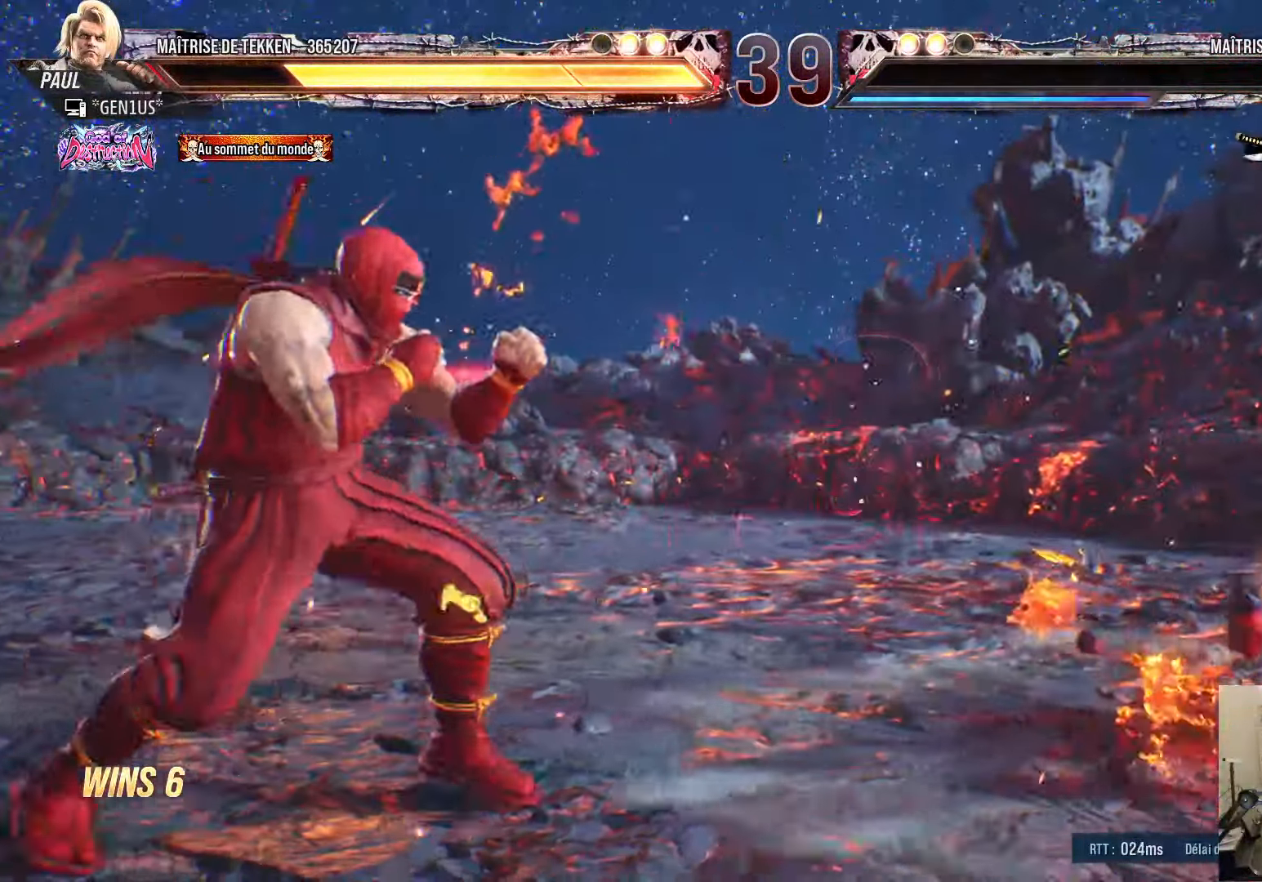
{"buttons": ["DPAD_RIGHT"], "left_stick": "center", "right_stick": "center", "events": [[16, "DPAD_LEFT", "up"], [16, "DPAD_RIGHT", "down"], [83, "DPAD_RIGHT", "up"], [166, "DPAD_RIGHT", "down"], [216, "DPAD_RIGHT", "up"], [266, "DPAD_LEFT", "down"], [300, "DPAD_LEFT", "up"], [333, "DPAD_RIGHT", "down"], [350, "DPAD_RIGHT", "up"], [433, "DPAD_RIGHT", "down"]]}
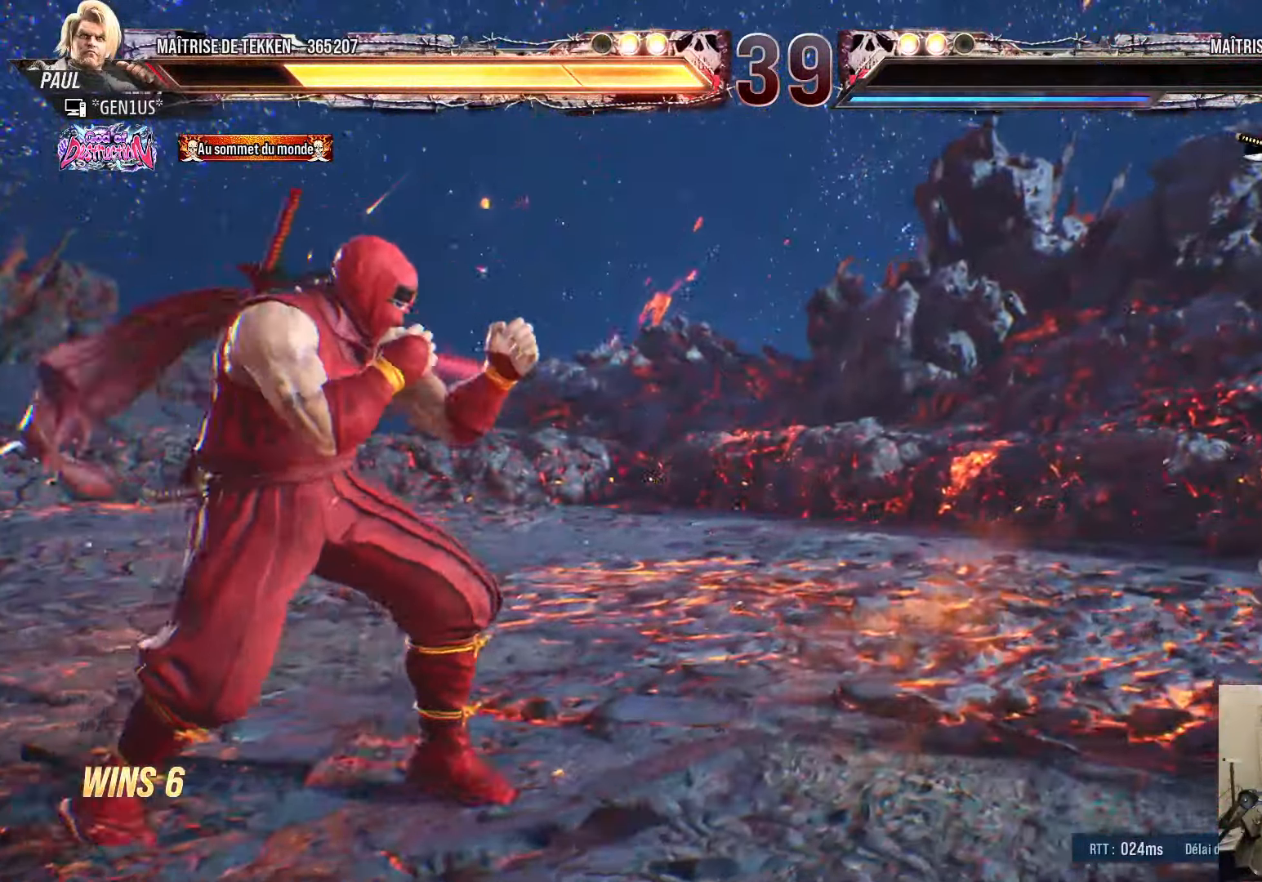
{"buttons": ["DPAD_DOWN"], "left_stick": "center", "right_stick": "center", "events": [[133, "DPAD_DOWN", "down"], [133, "DPAD_RIGHT", "up"], [233, "DPAD_LEFT", "down"], [250, "DPAD_DOWN", "up"], [316, "DPAD_LEFT", "up"], [350, "DPAD_UP", "down"], [416, "DPAD_UP", "up"], [466, "DPAD_DOWN", "down"]]}
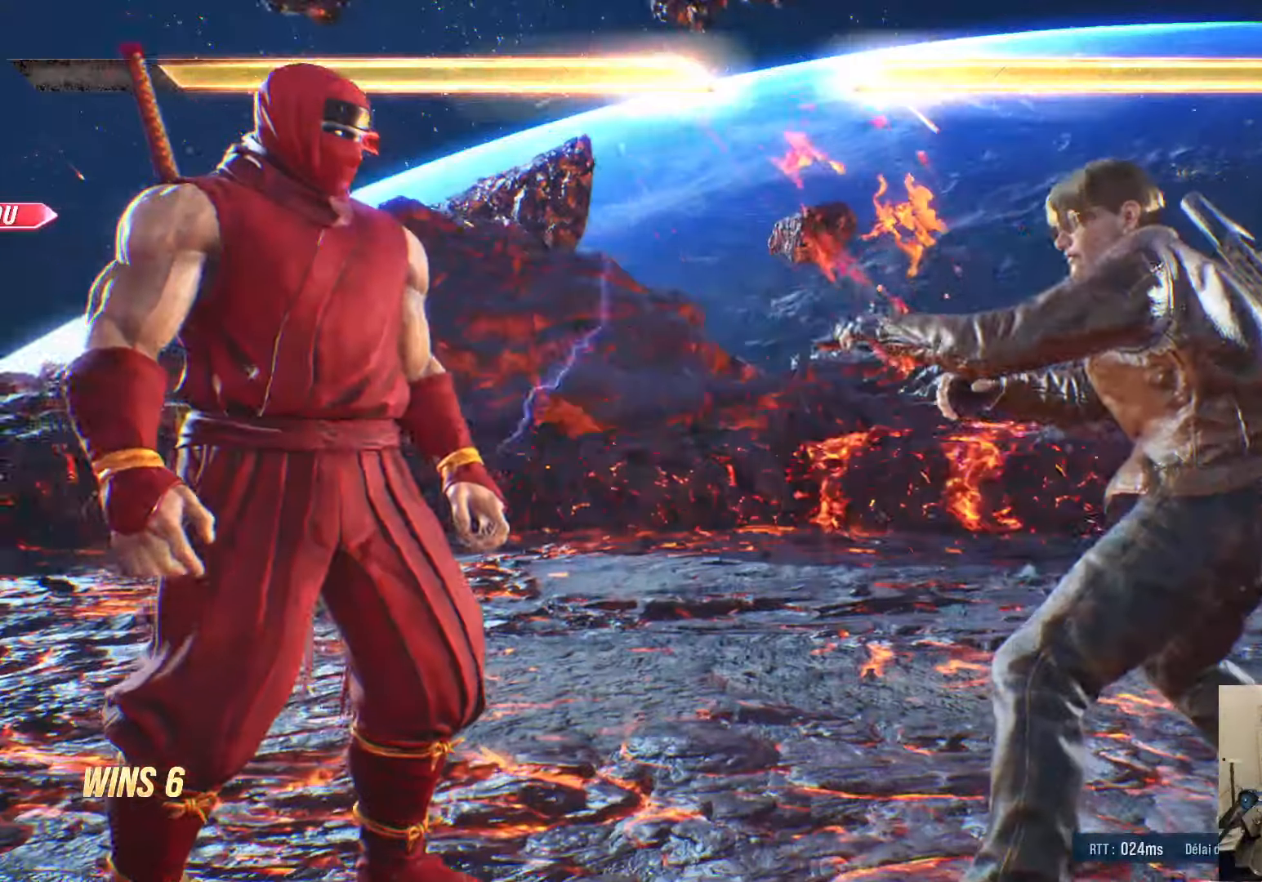
{"buttons": [], "left_stick": "center", "right_stick": "center", "events": [[16, "DPAD_LEFT", "down"], [50, "DPAD_DOWN", "up"], [83, "DPAD_LEFT", "up"]]}
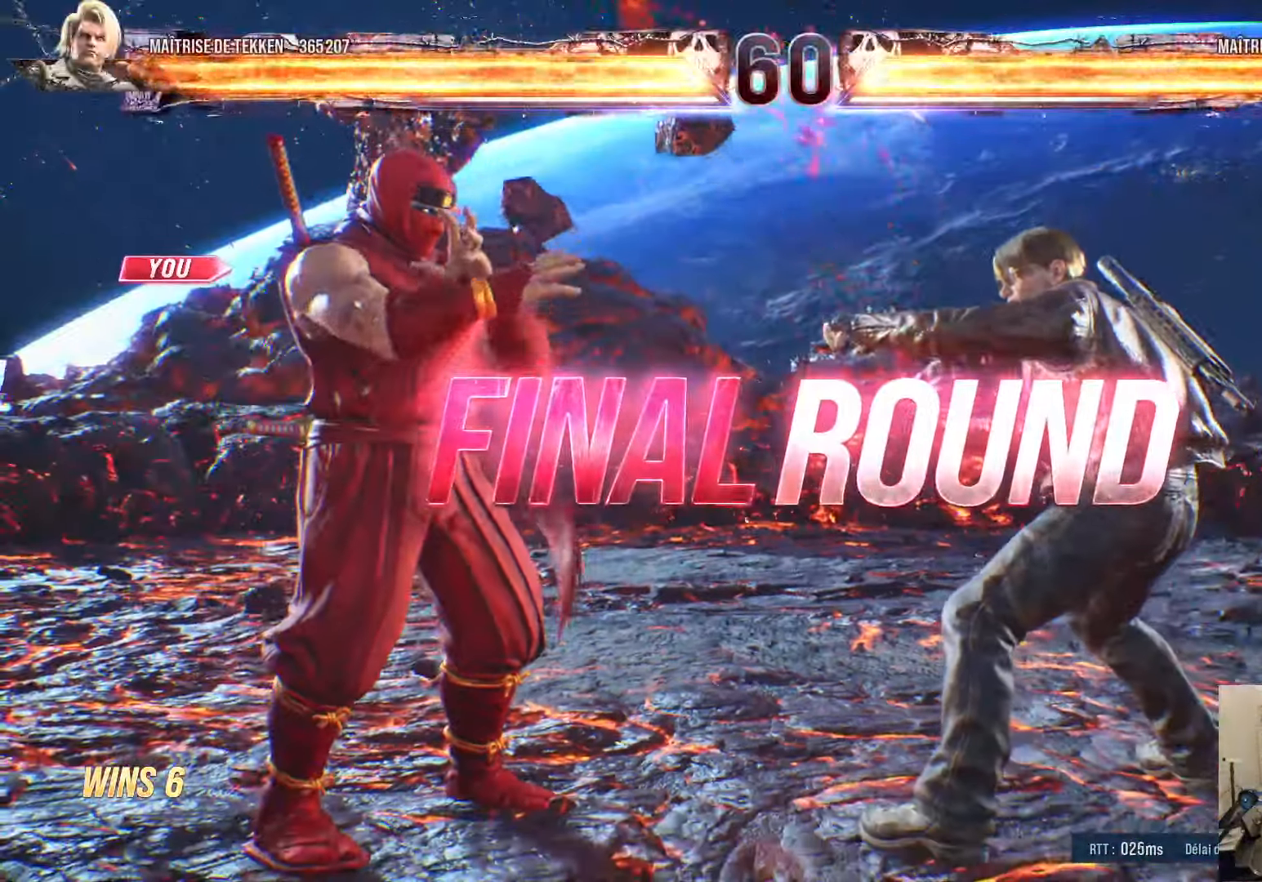
{"buttons": [], "left_stick": "center", "right_stick": "center", "events": [[83, "START", "down"], [300, "START", "up"]]}
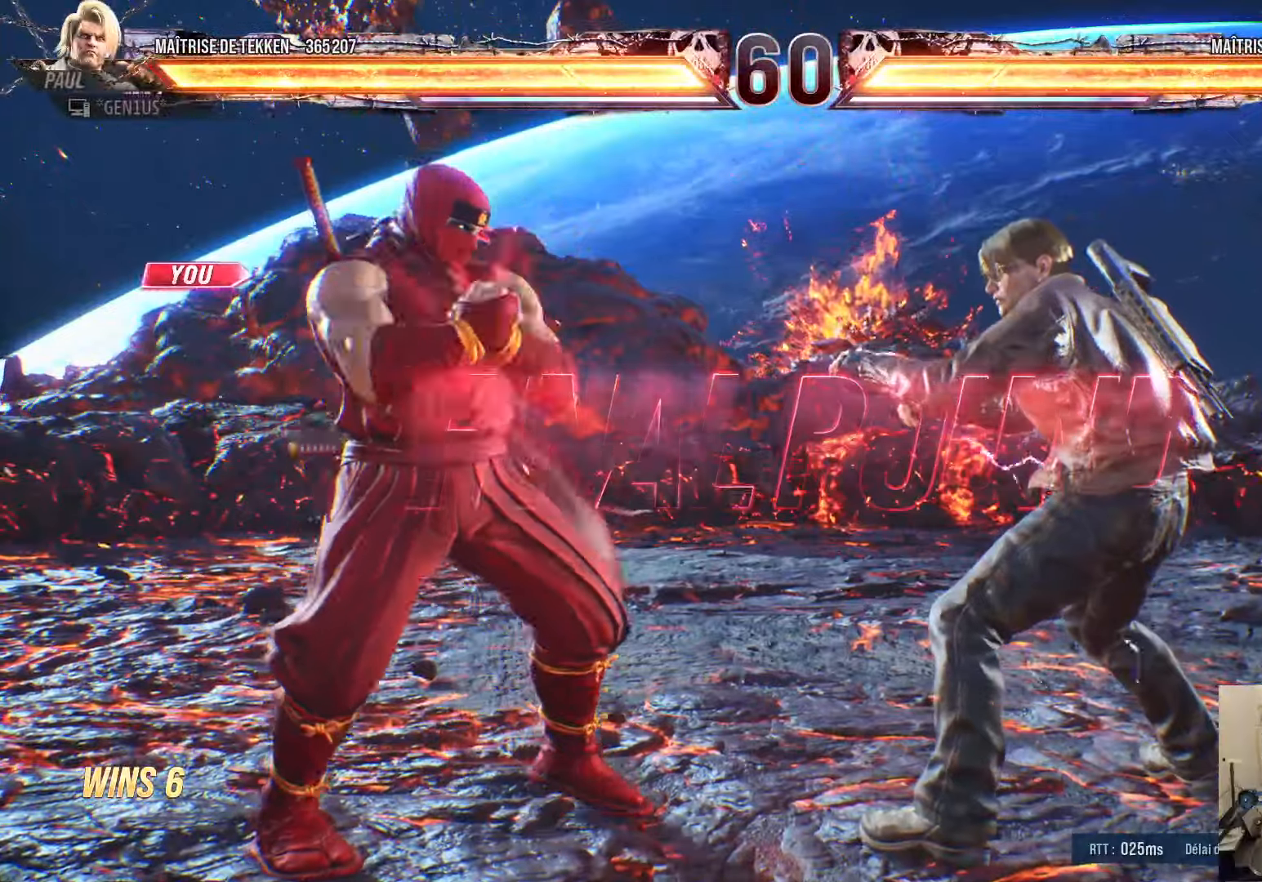
{"buttons": [], "left_stick": "center", "right_stick": "center", "events": []}
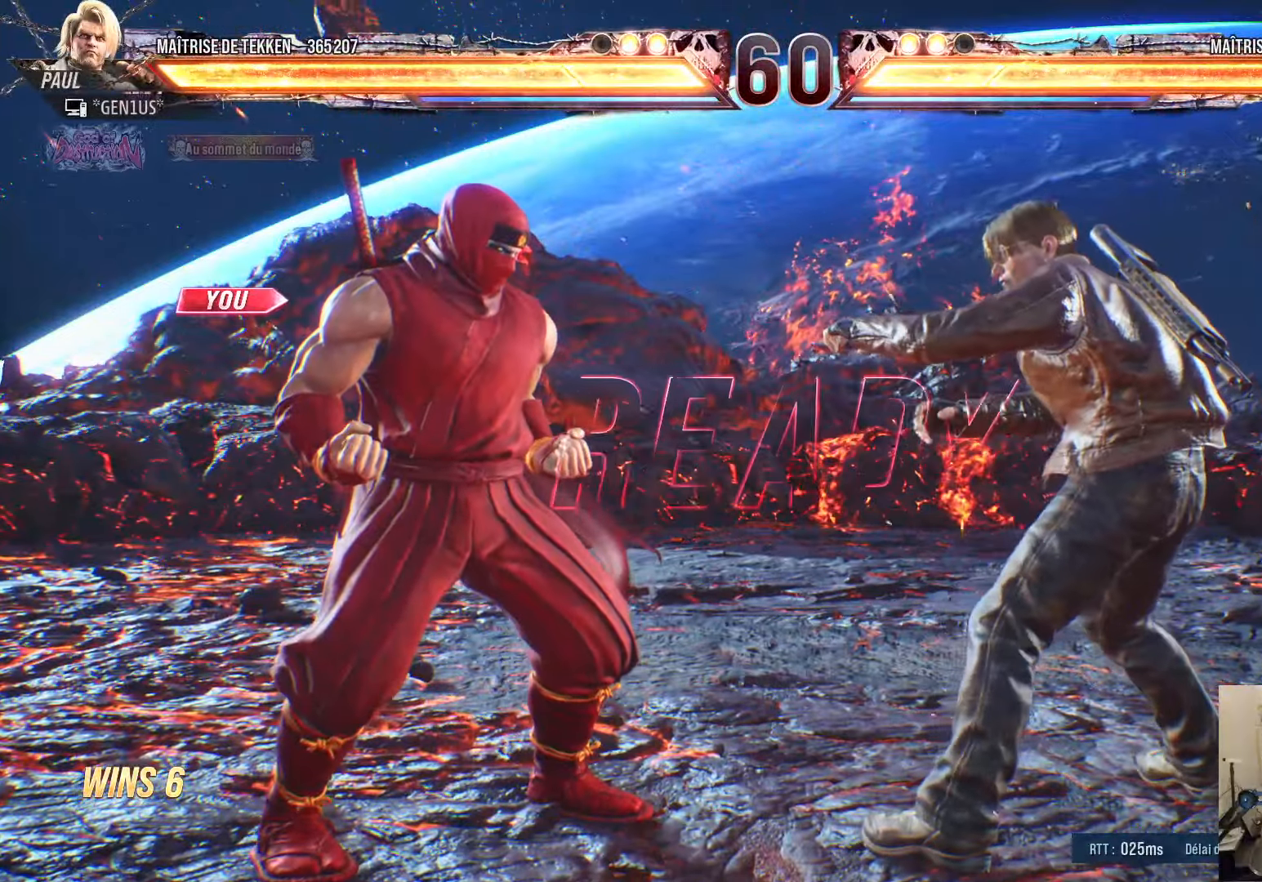
{"buttons": [], "left_stick": "center", "right_stick": "center", "events": []}
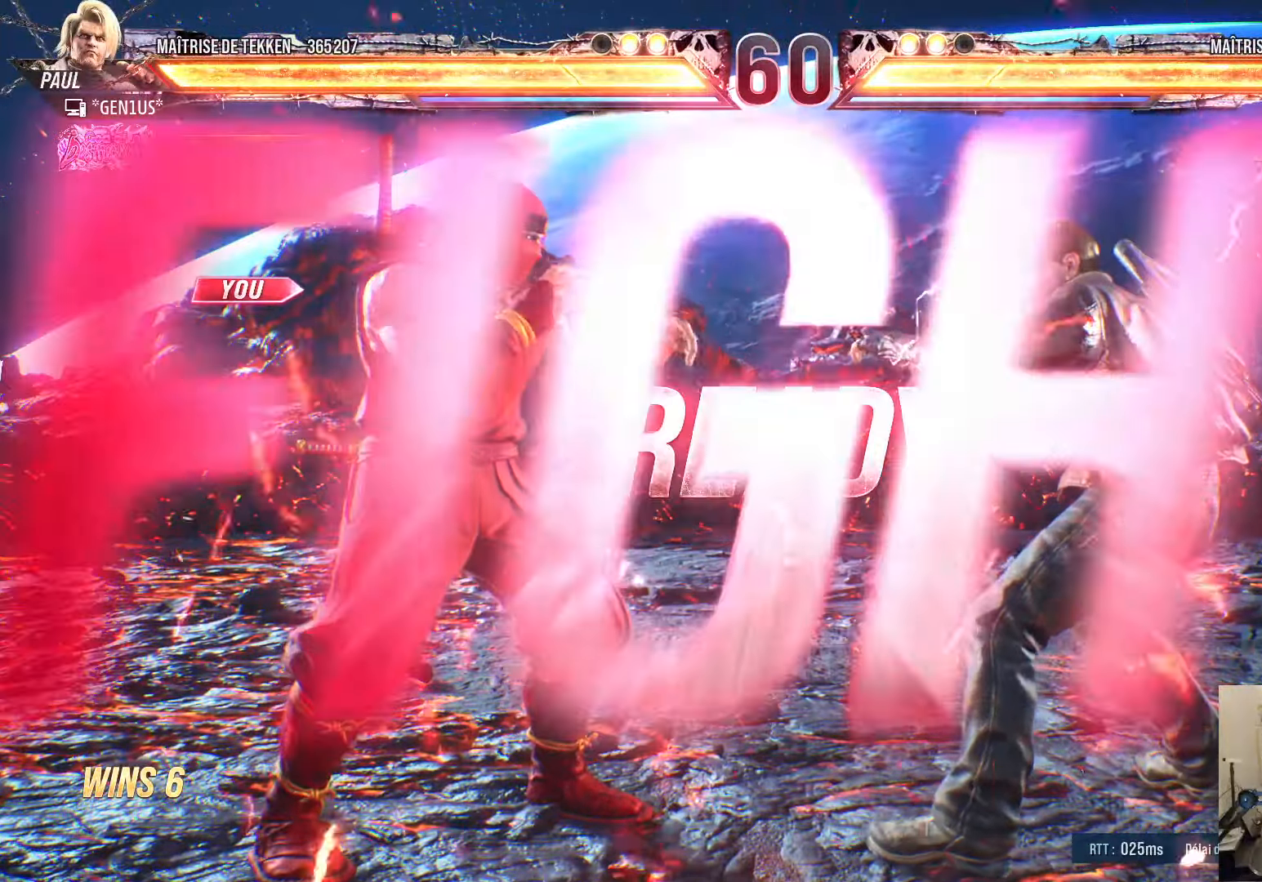
{"buttons": [], "left_stick": "center", "right_stick": "center", "events": []}
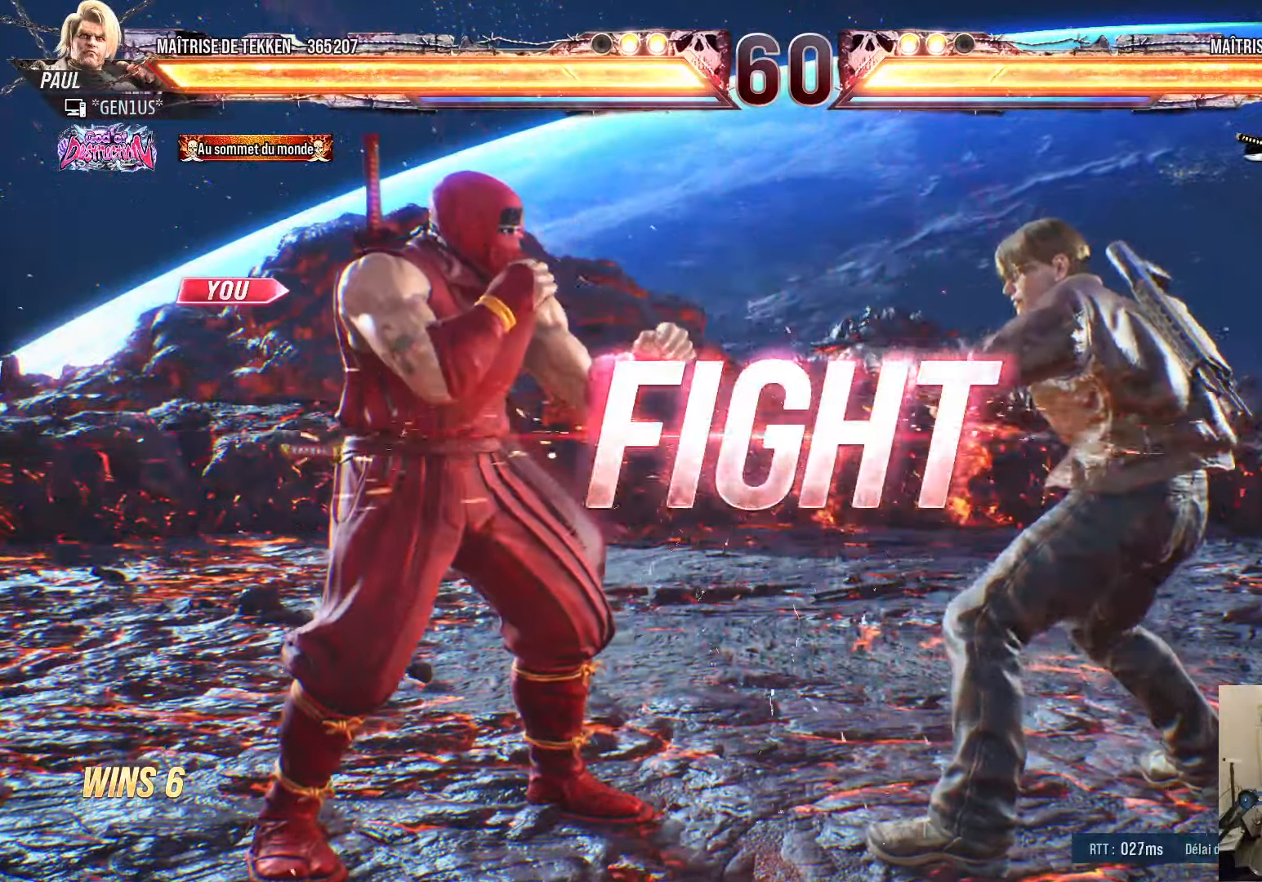
{"buttons": [], "left_stick": "center", "right_stick": "center", "events": [[117, "DPAD_DOWN", "down"], [167, "DPAD_RIGHT", "down"], [183, "CROSS", "down"], [183, "DPAD_DOWN", "up"], [250, "CROSS", "up"], [250, "DPAD_RIGHT", "up"]]}
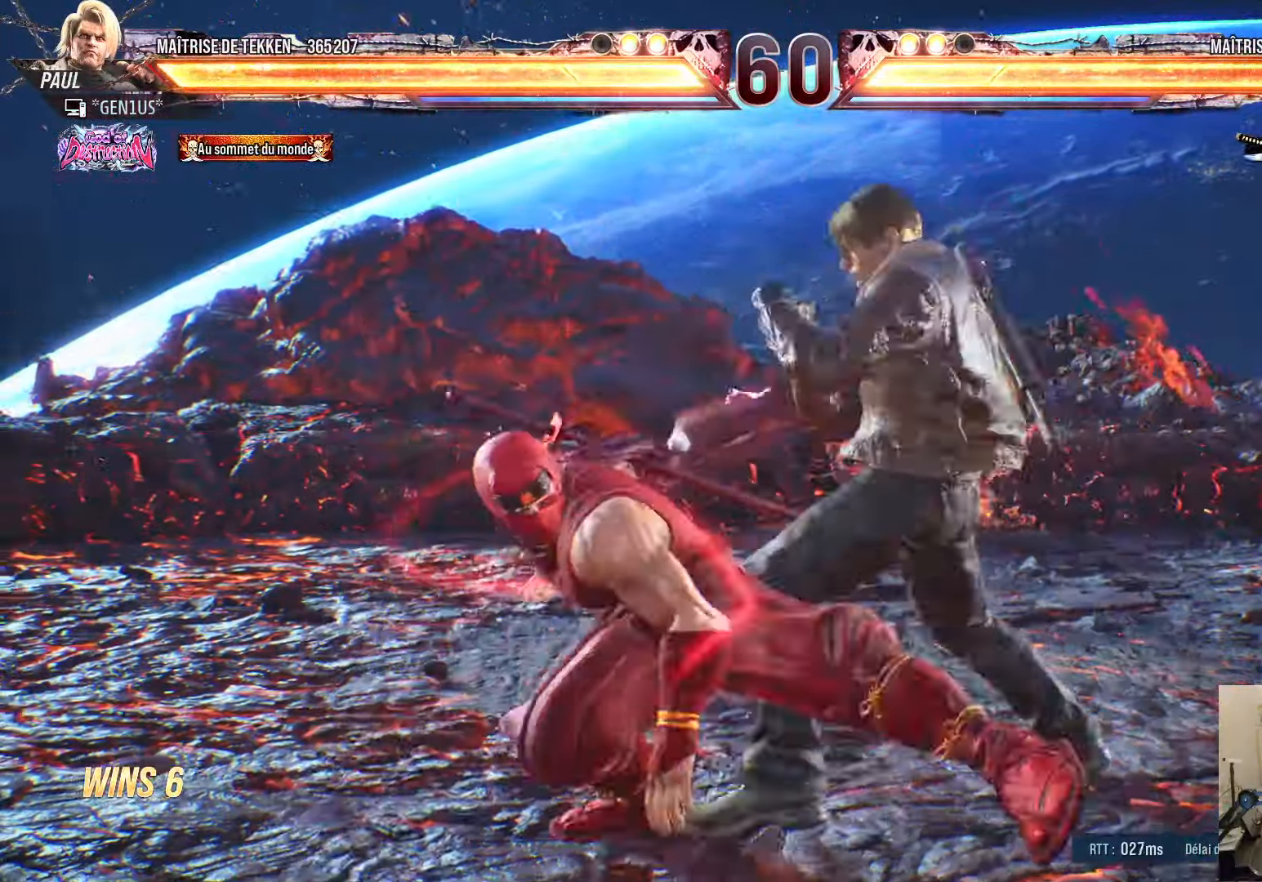
{"buttons": ["DPAD_DOWN"], "left_stick": "center", "right_stick": "center", "events": [[500, "DPAD_DOWN", "down"]]}
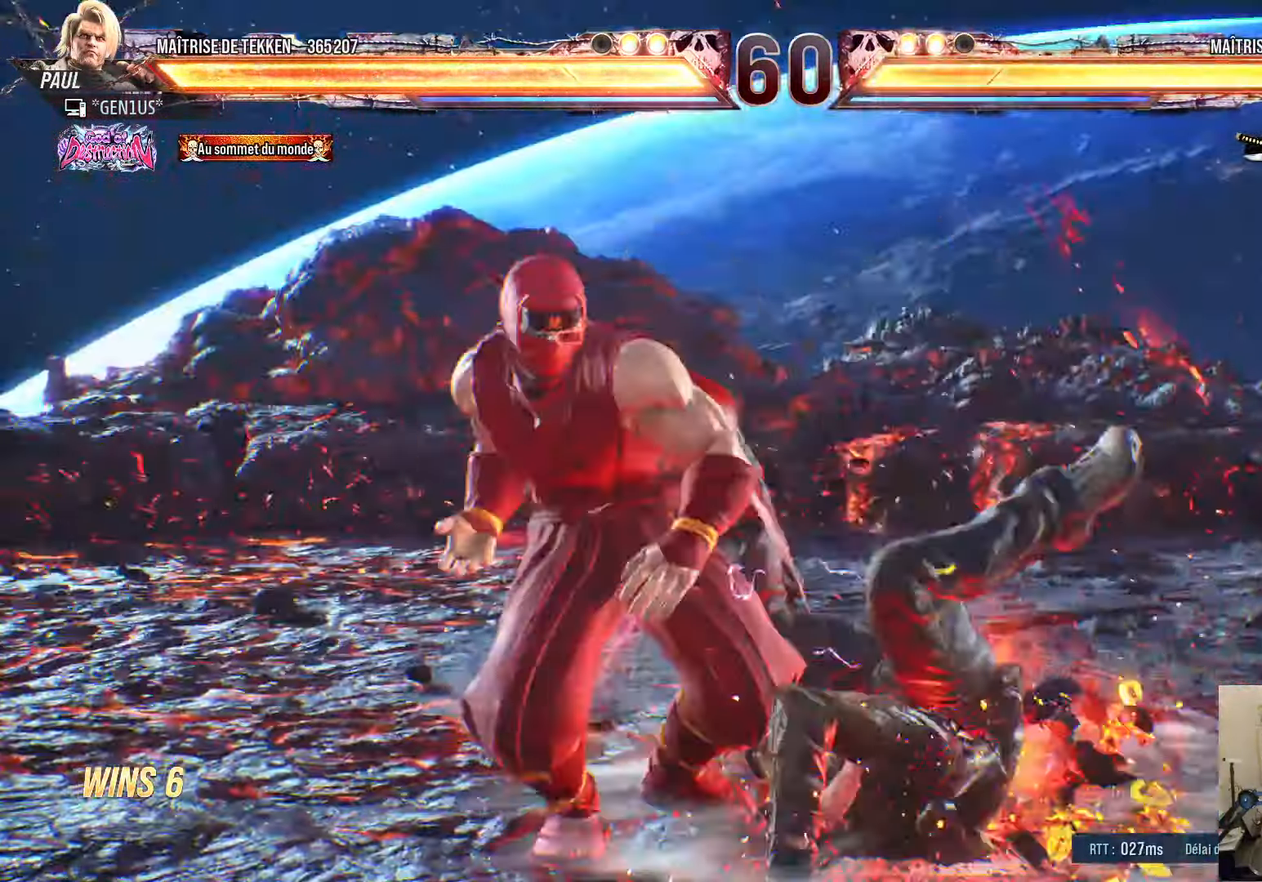
{"buttons": ["DPAD_RIGHT"], "left_stick": "center", "right_stick": "center", "events": [[33, "CIRCLE", "down"], [133, "CIRCLE", "up"], [133, "DPAD_DOWN", "up"], [300, "DPAD_RIGHT", "down"], [300, "TRIANGLE", "down"], [383, "TRIANGLE", "up"]]}
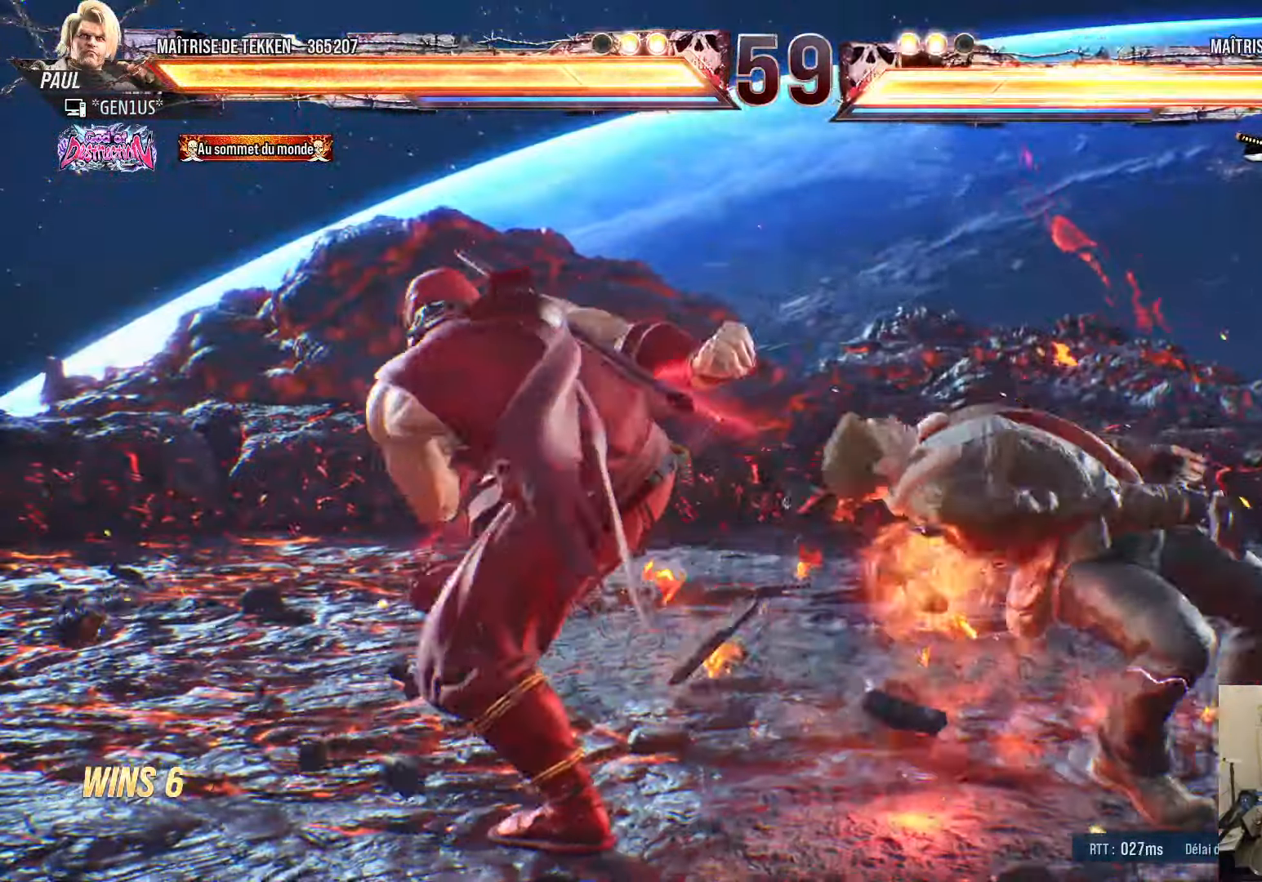
{"buttons": ["SQUARE", "TRIANGLE"], "left_stick": "center", "right_stick": "center", "events": [[200, "SQUARE", "down"], [200, "TRIANGLE", "down"], [450, "DPAD_RIGHT", "up"]]}
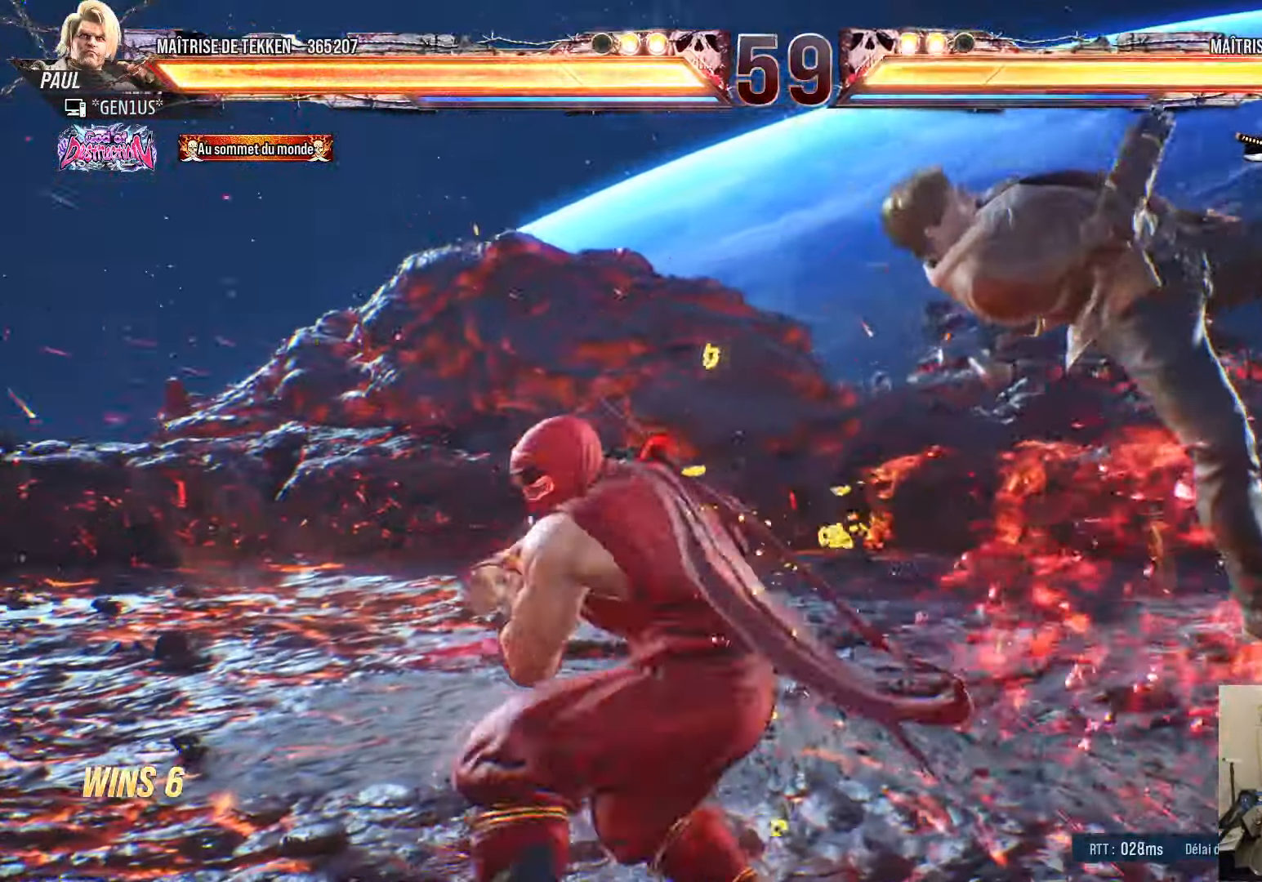
{"buttons": ["SQUARE", "TRIANGLE"], "left_stick": "center", "right_stick": "center", "events": []}
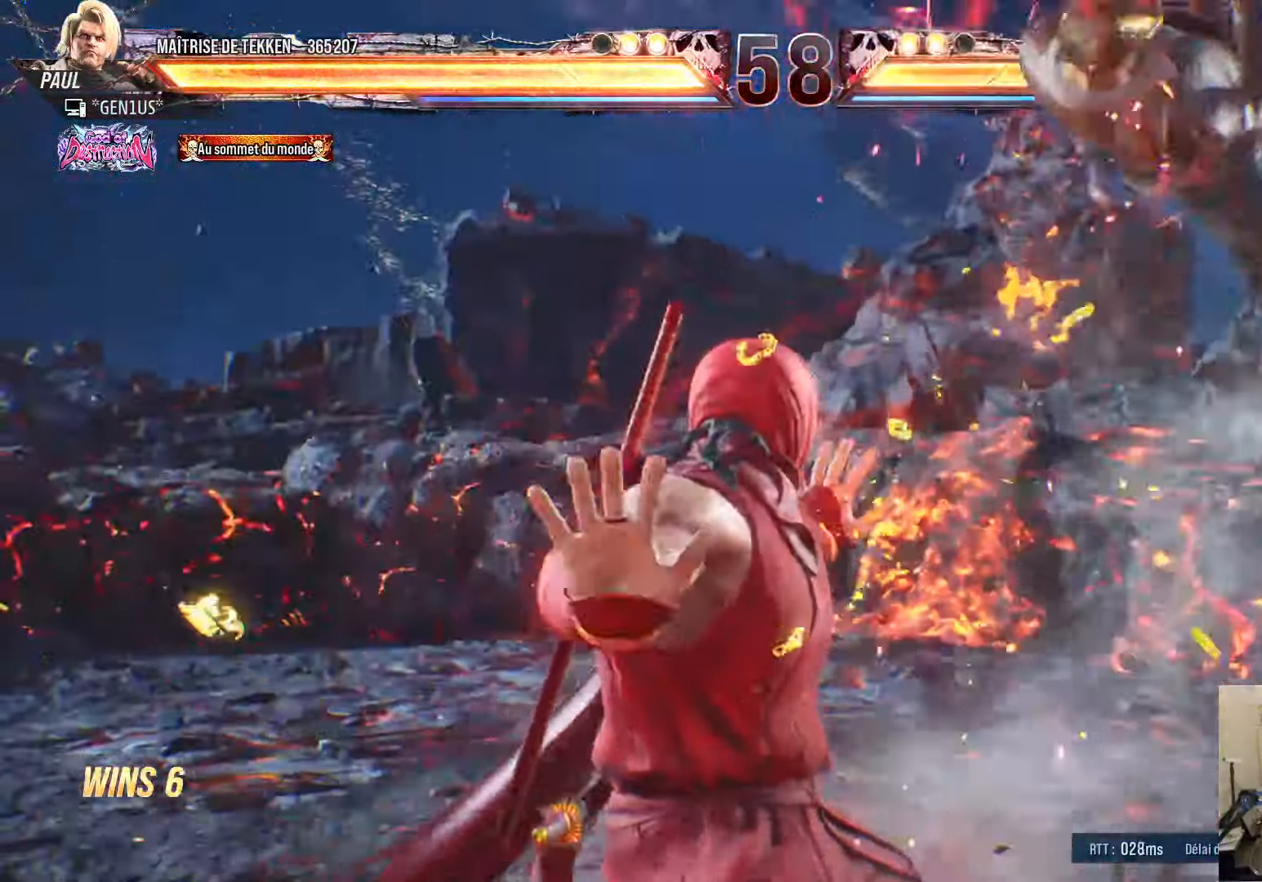
{"buttons": ["DPAD_RIGHT"], "left_stick": "center", "right_stick": "center", "events": [[17, "SQUARE", "up"], [67, "TRIANGLE", "up"], [167, "TRIANGLE", "down"], [200, "SQUARE", "down"], [233, "DPAD_RIGHT", "down"], [283, "TRIANGLE", "up"], [300, "DPAD_RIGHT", "up"], [333, "SQUARE", "up"], [367, "DPAD_RIGHT", "down"]]}